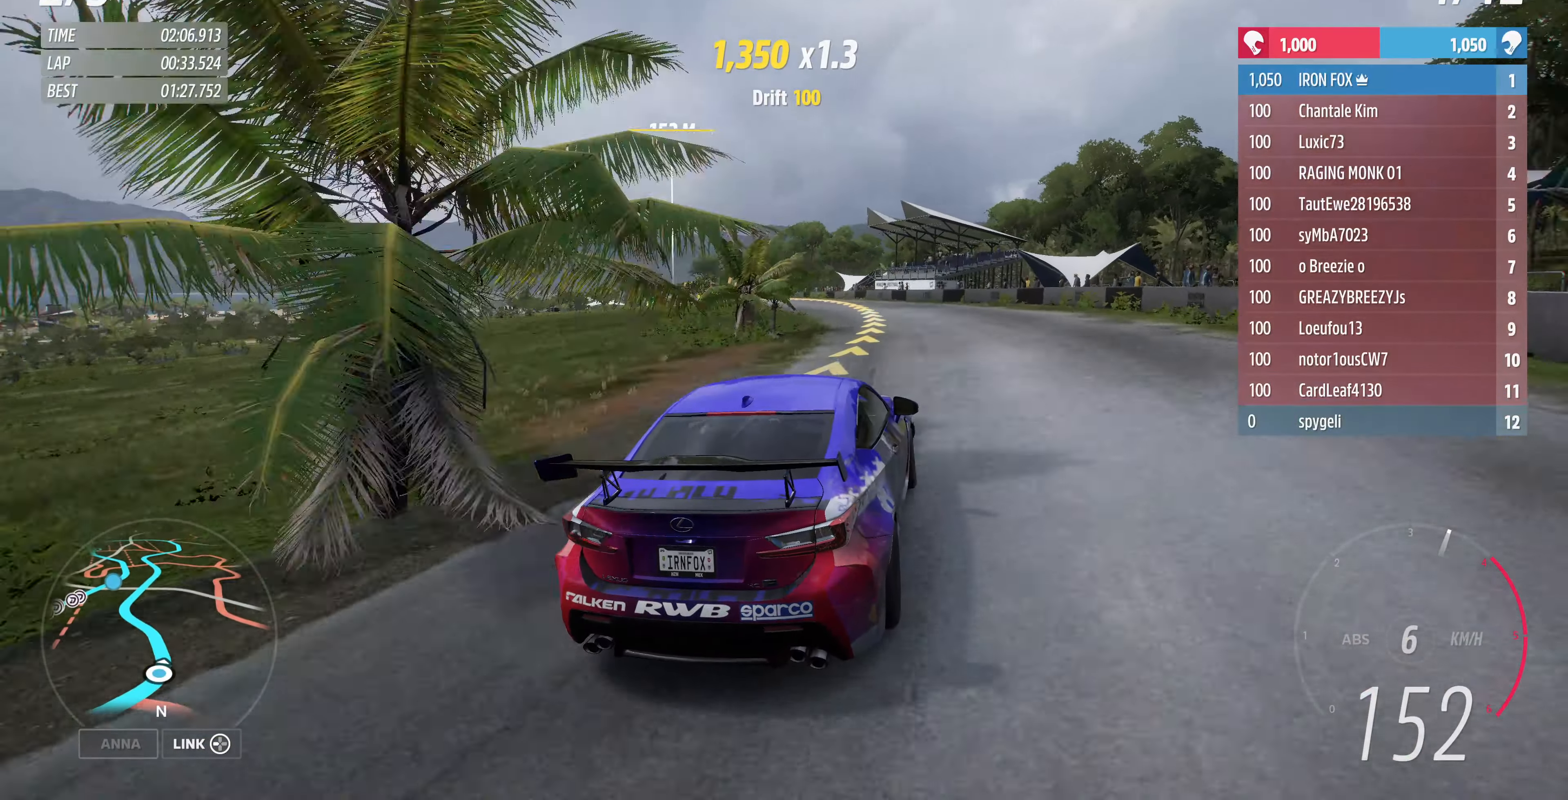
Gameplay with a controller (PlayStation layout); each line is a JSON object with the inputs held at the frame after it. "events" lists button and stick changes between this image and that frame as [ms after this image, input, new state], when the widget could be followed in between.
{"buttons": ["R2"], "left_stick": "left", "right_stick": "up", "events": []}
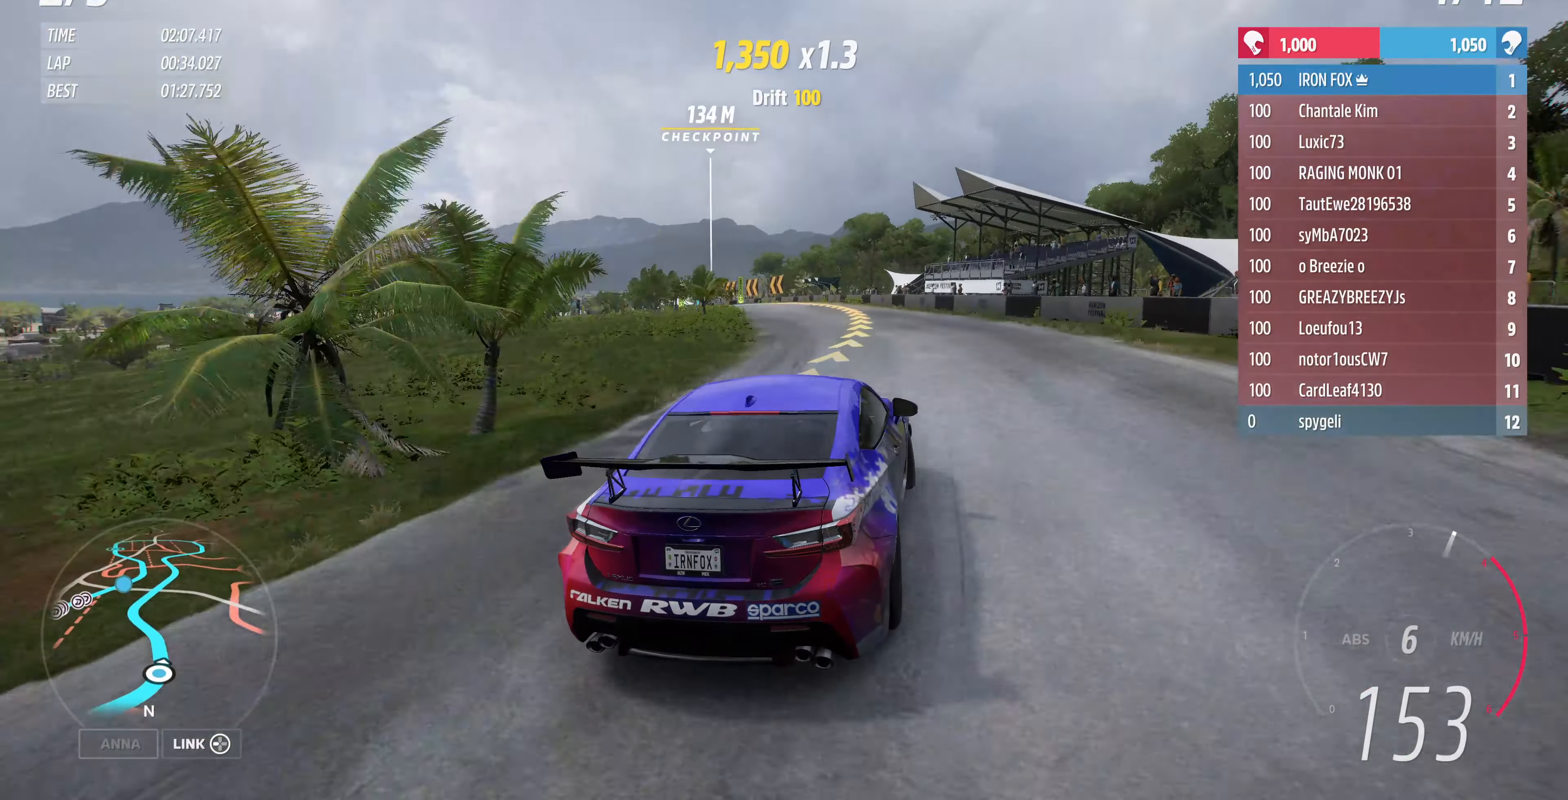
{"buttons": ["R2"], "left_stick": "left", "right_stick": "up", "events": [[266, "left_stick", "center"], [400, "left_stick", "down-left"], [466, "left_stick", "left"]]}
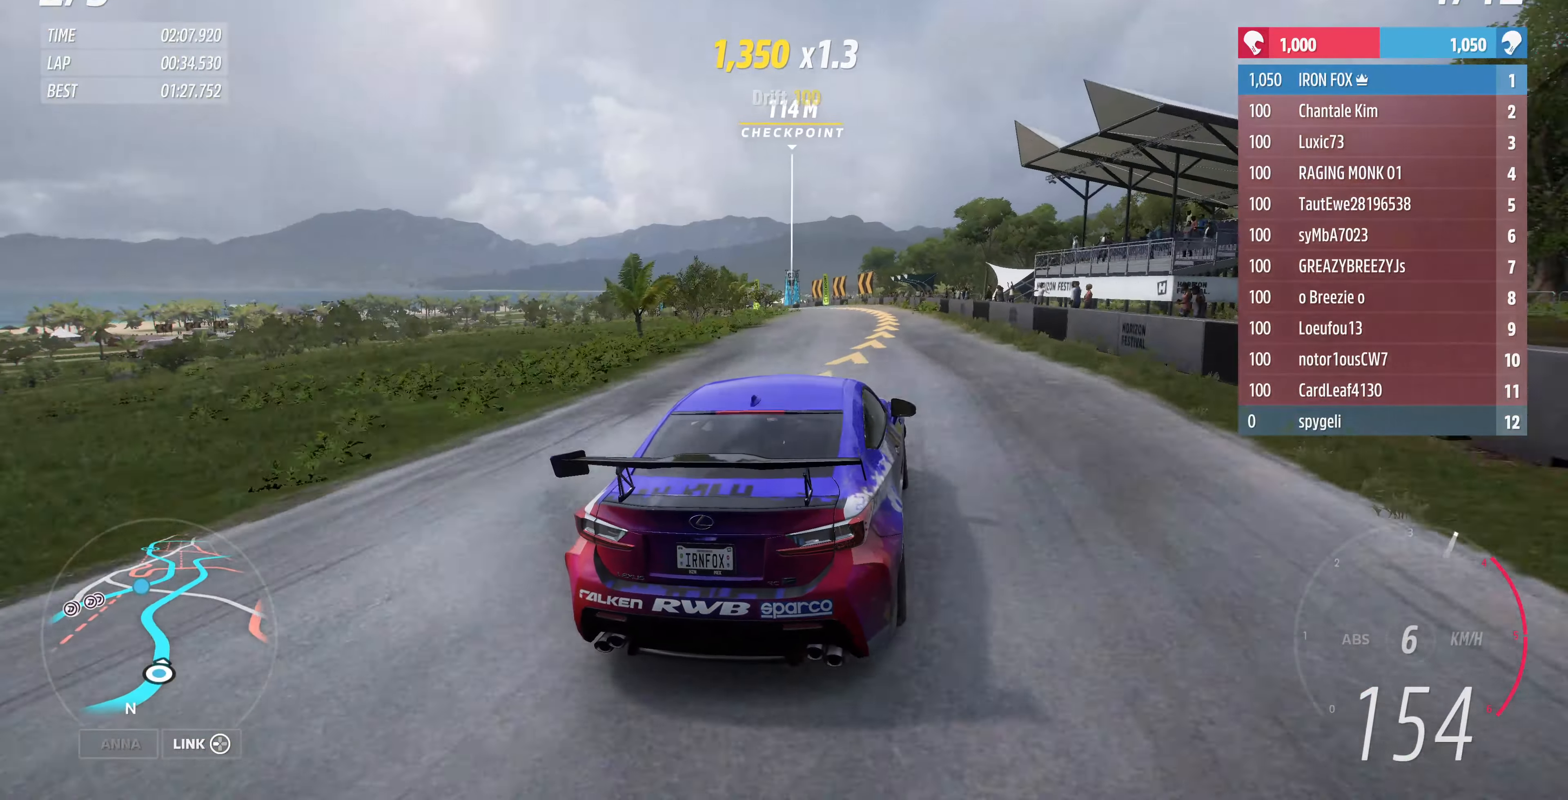
{"buttons": ["R2"], "left_stick": "center", "right_stick": "up", "events": [[100, "left_stick", "center"]]}
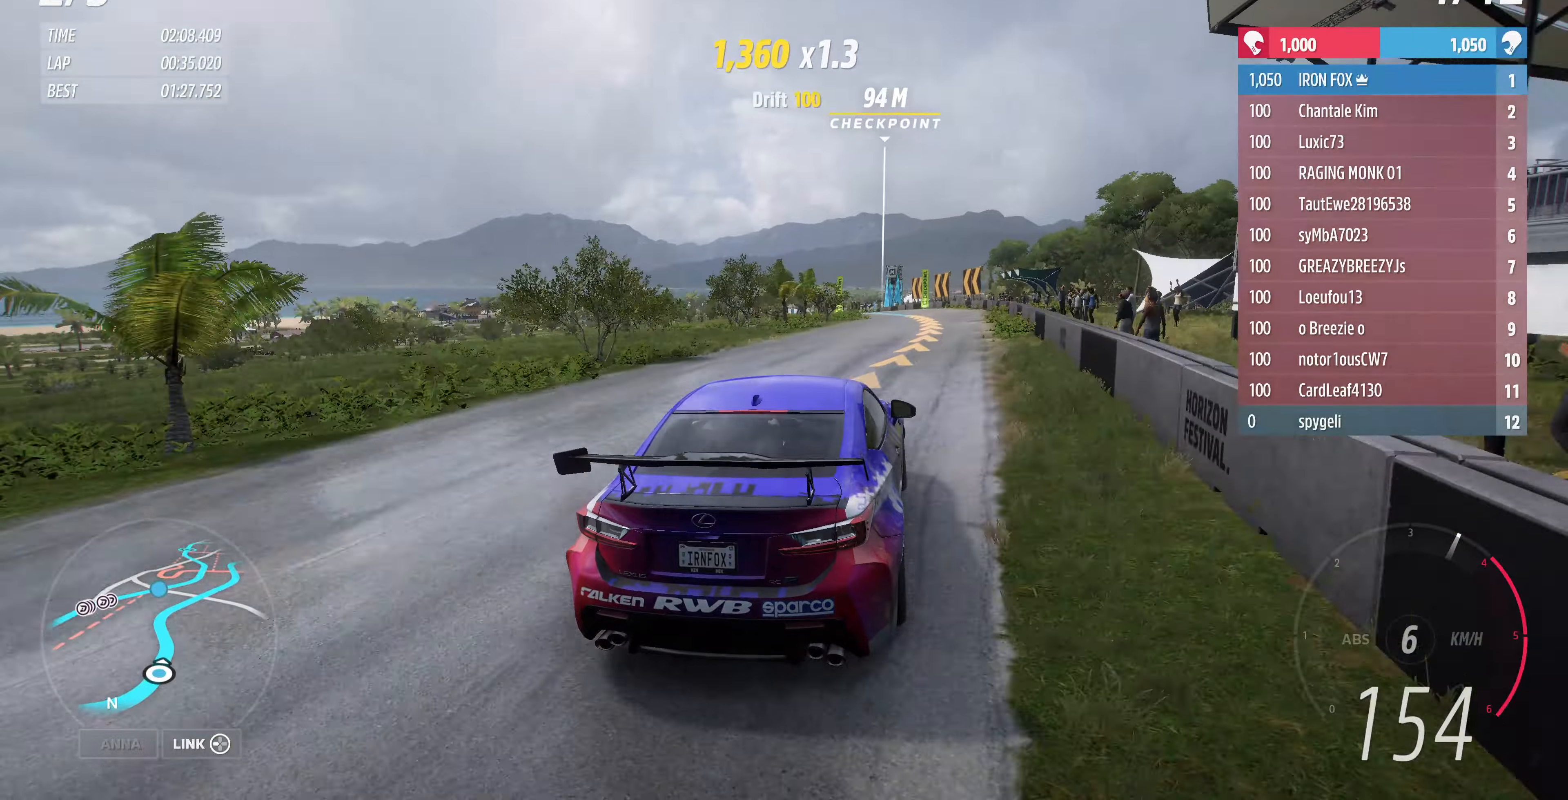
{"buttons": ["R2"], "left_stick": "up-left", "right_stick": "up", "events": [[167, "left_stick", "up-right"], [367, "left_stick", "up-left"]]}
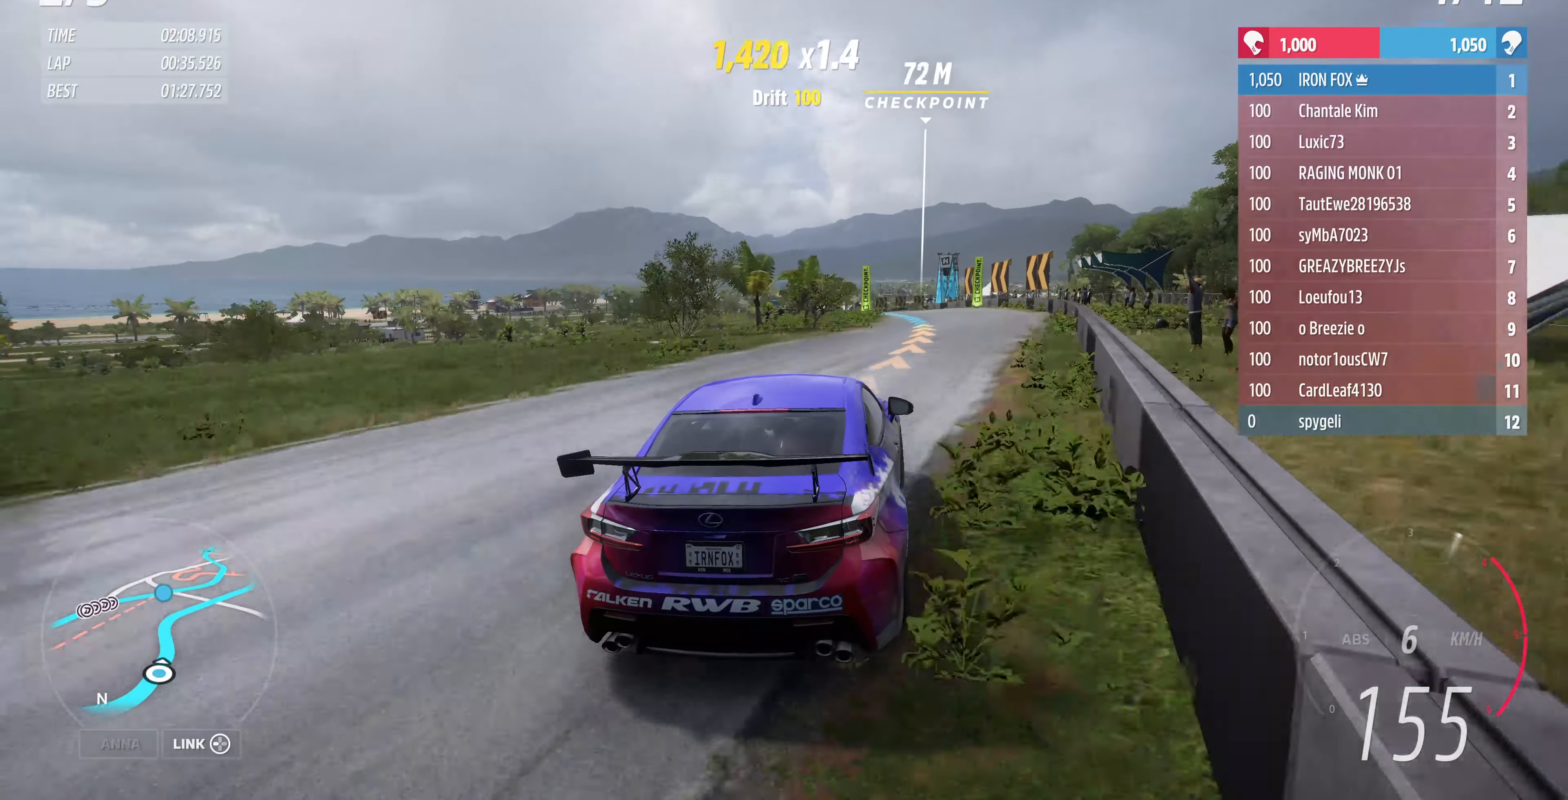
{"buttons": ["R2"], "left_stick": "up-left", "right_stick": "center", "events": [[500, "right_stick", "center"]]}
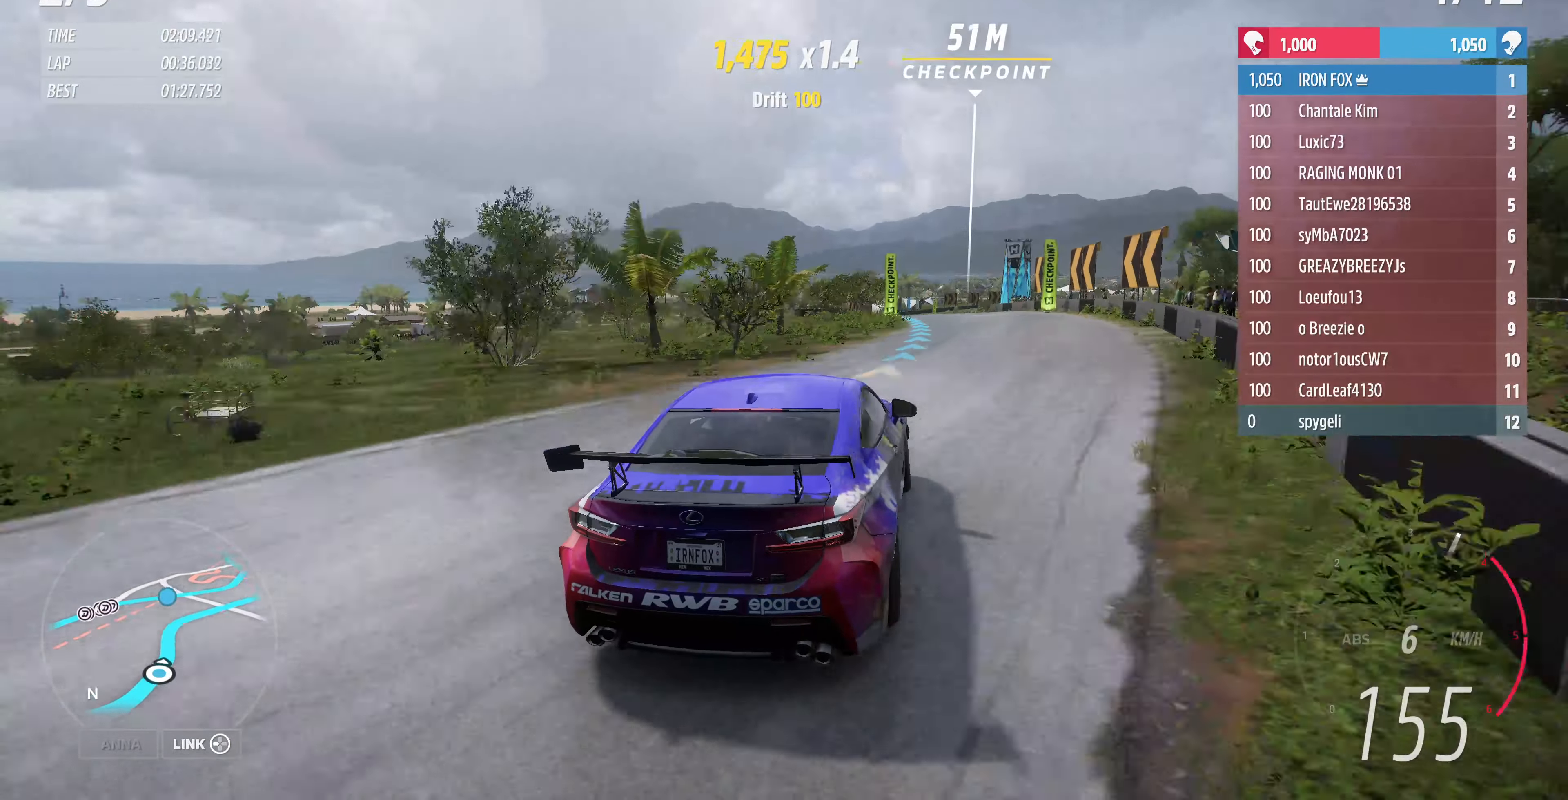
{"buttons": ["R2"], "left_stick": "up-left", "right_stick": "center", "events": []}
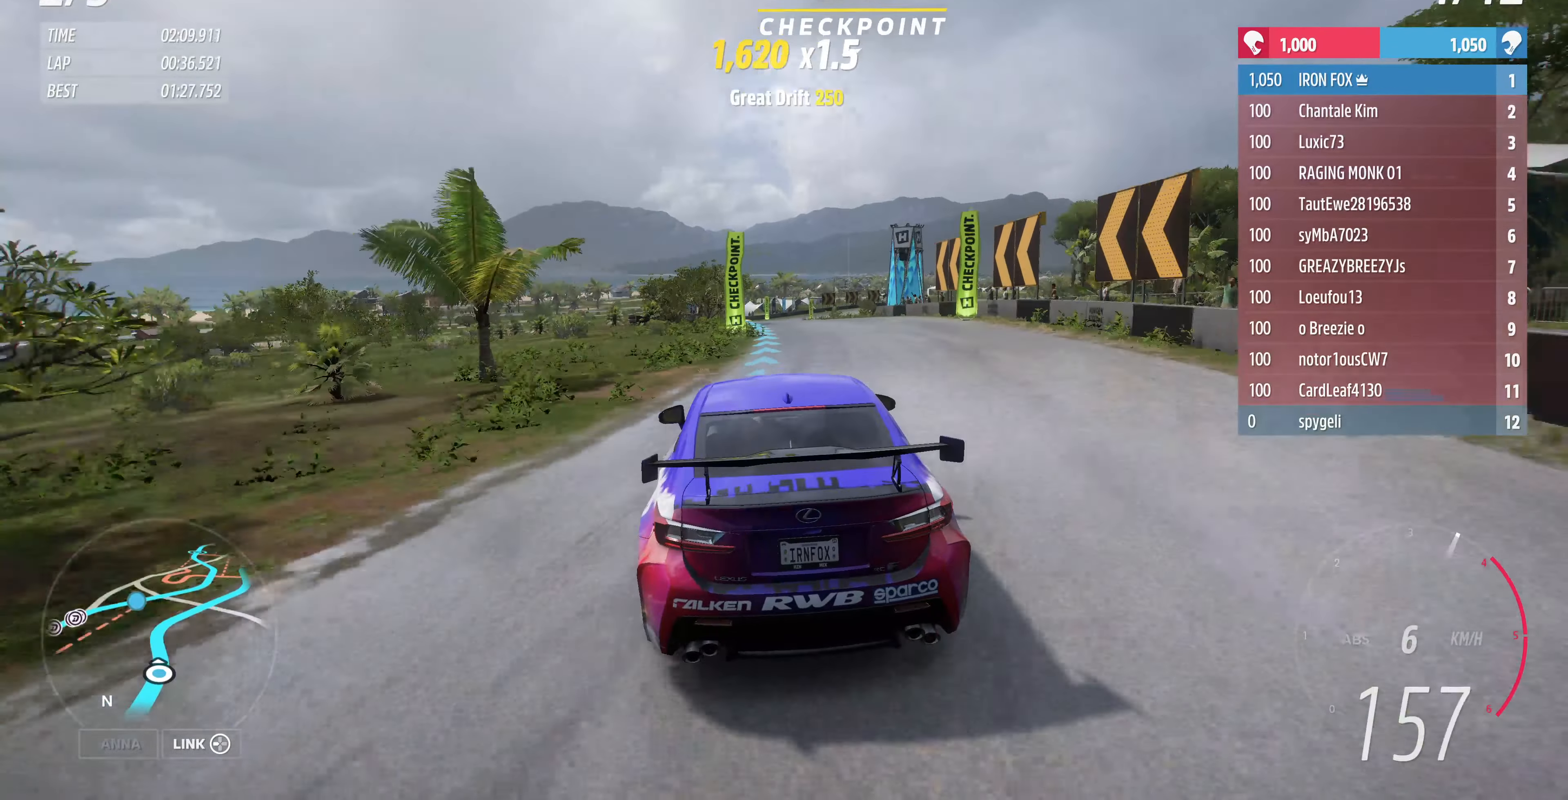
{"buttons": ["R2"], "left_stick": "up", "right_stick": "center", "events": [[200, "left_stick", "up-right"], [434, "left_stick", "up"]]}
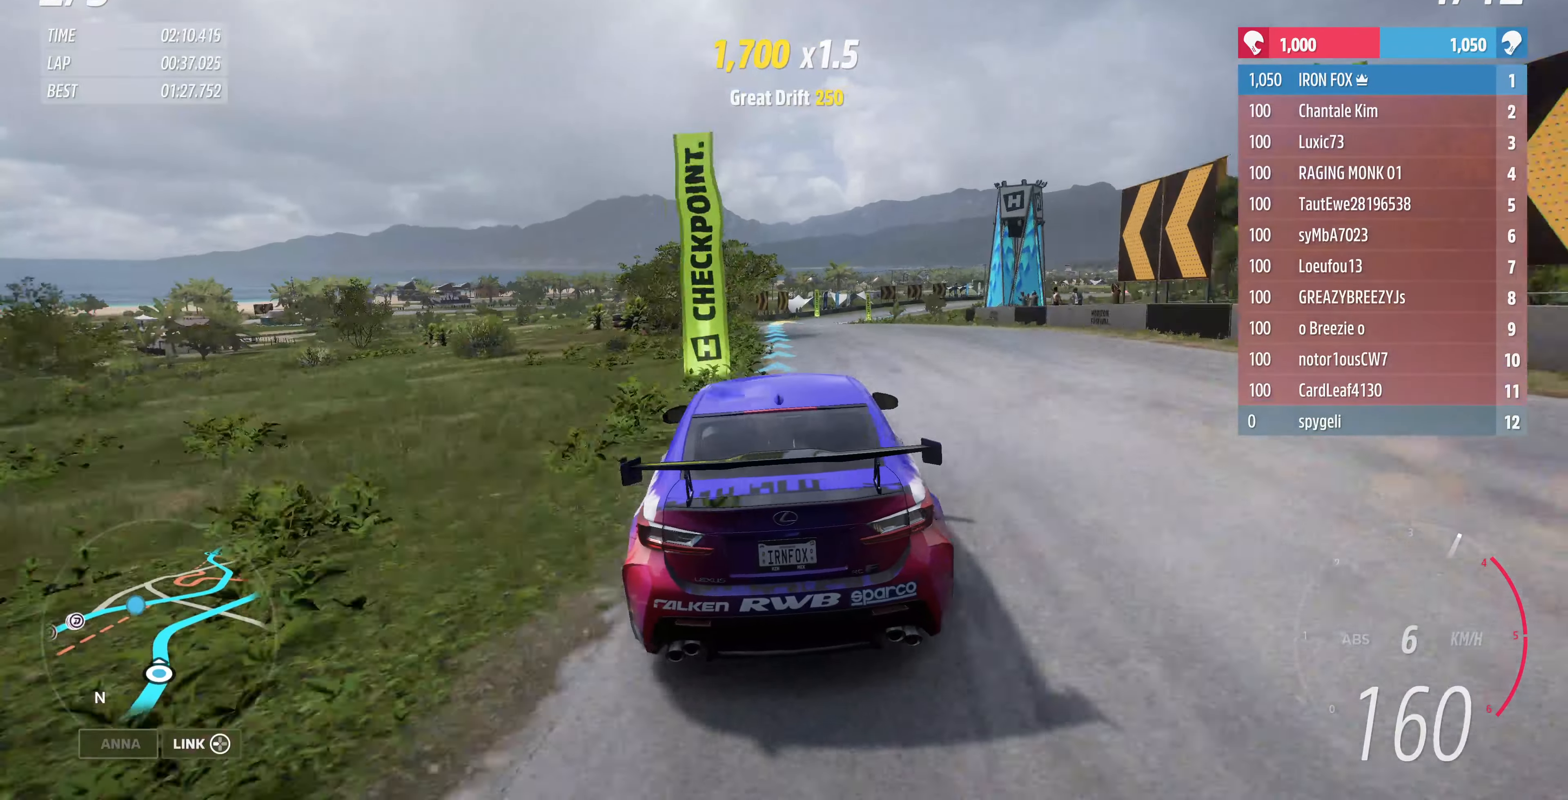
{"buttons": ["R2"], "left_stick": "center", "right_stick": "center", "events": [[34, "left_stick", "up-left"], [300, "left_stick", "center"]]}
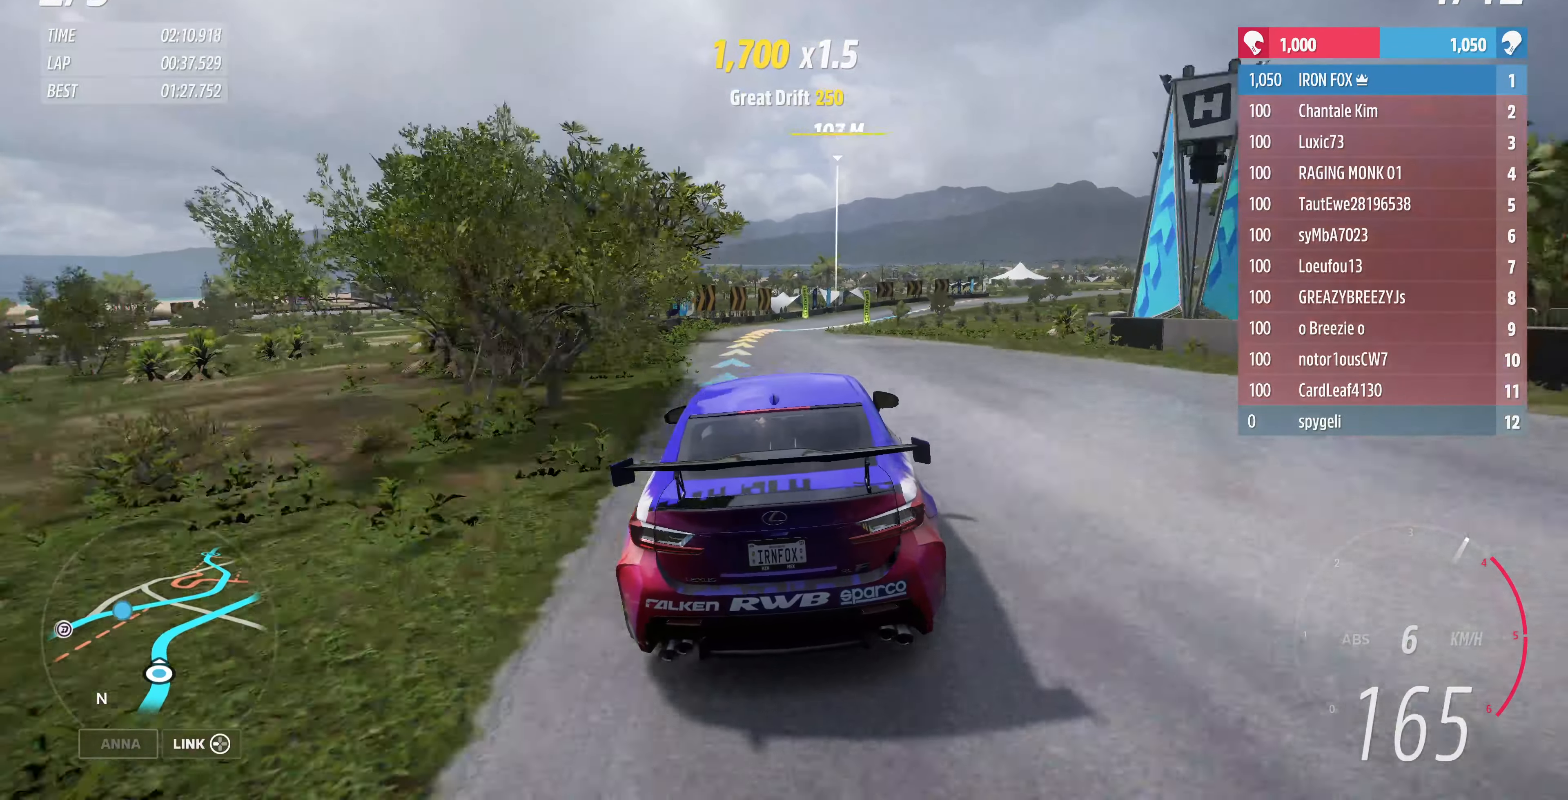
{"buttons": ["R2"], "left_stick": "up-right", "right_stick": "center", "events": [[34, "left_stick", "up-left"], [200, "left_stick", "center"], [267, "left_stick", "up"], [434, "left_stick", "up-right"]]}
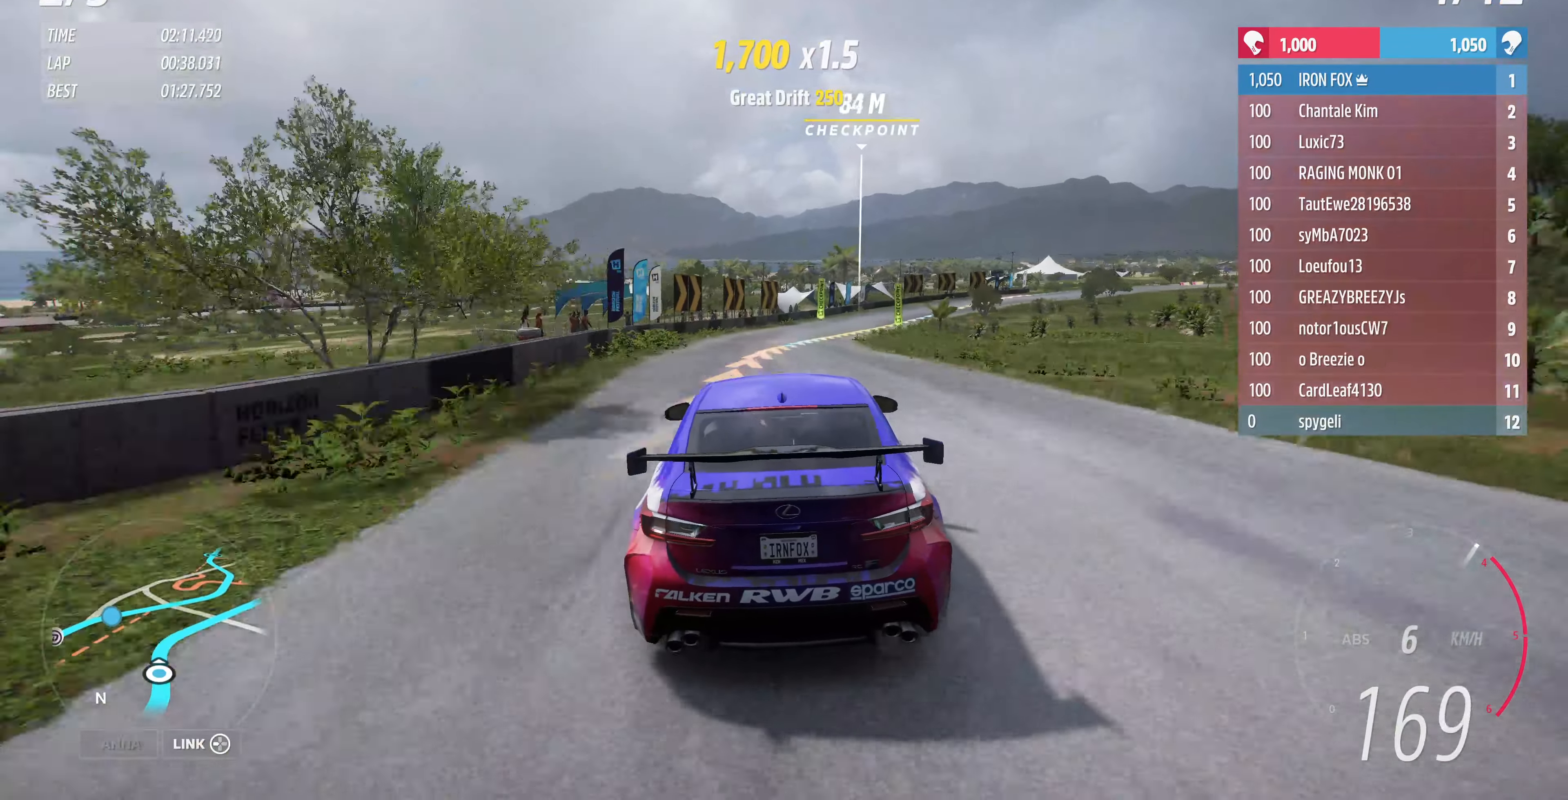
{"buttons": ["R2"], "left_stick": "up-right", "right_stick": "center", "events": []}
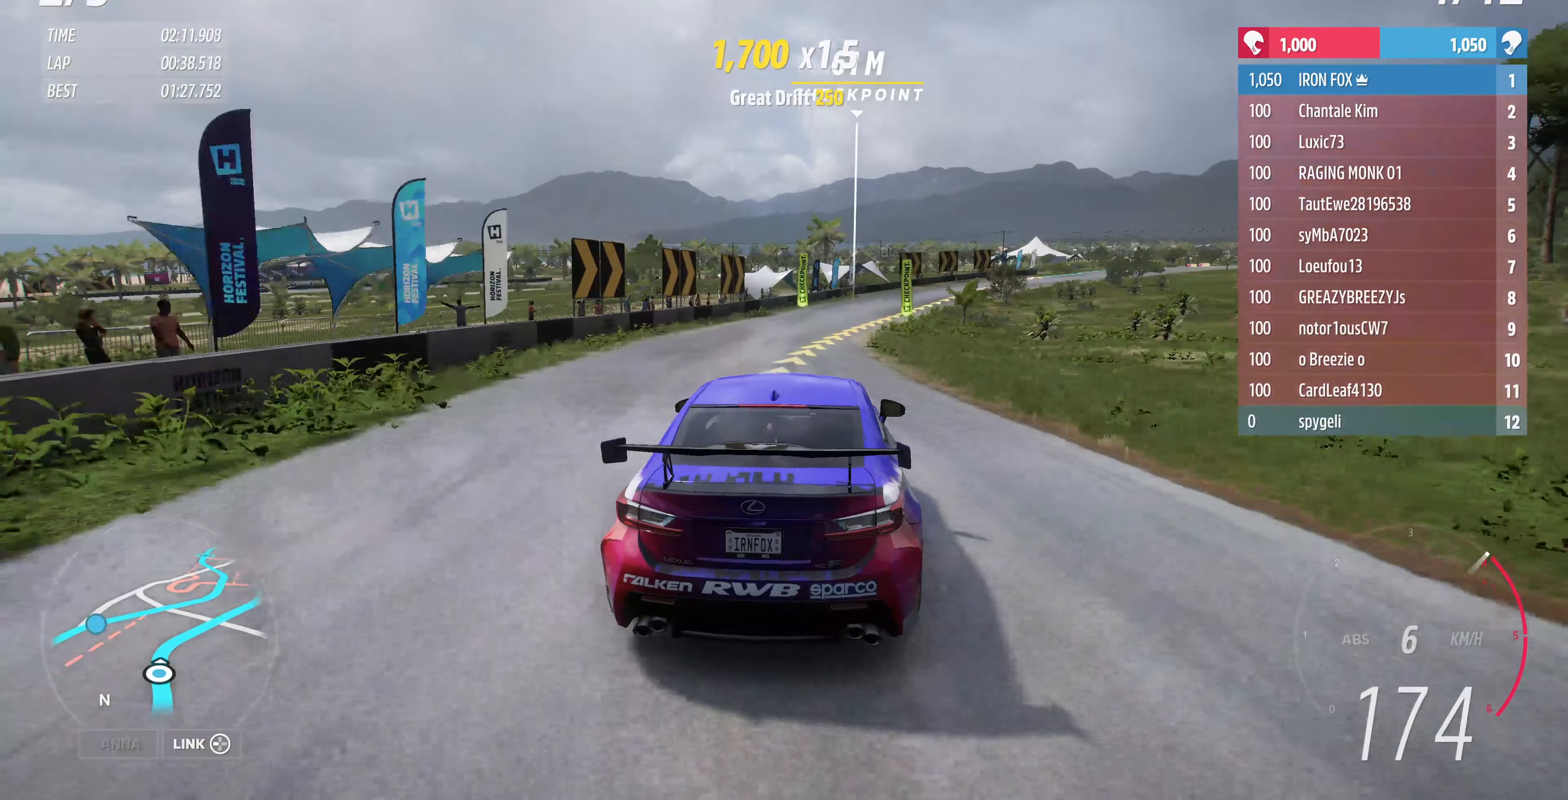
{"buttons": ["R2"], "left_stick": "up-right", "right_stick": "center", "events": []}
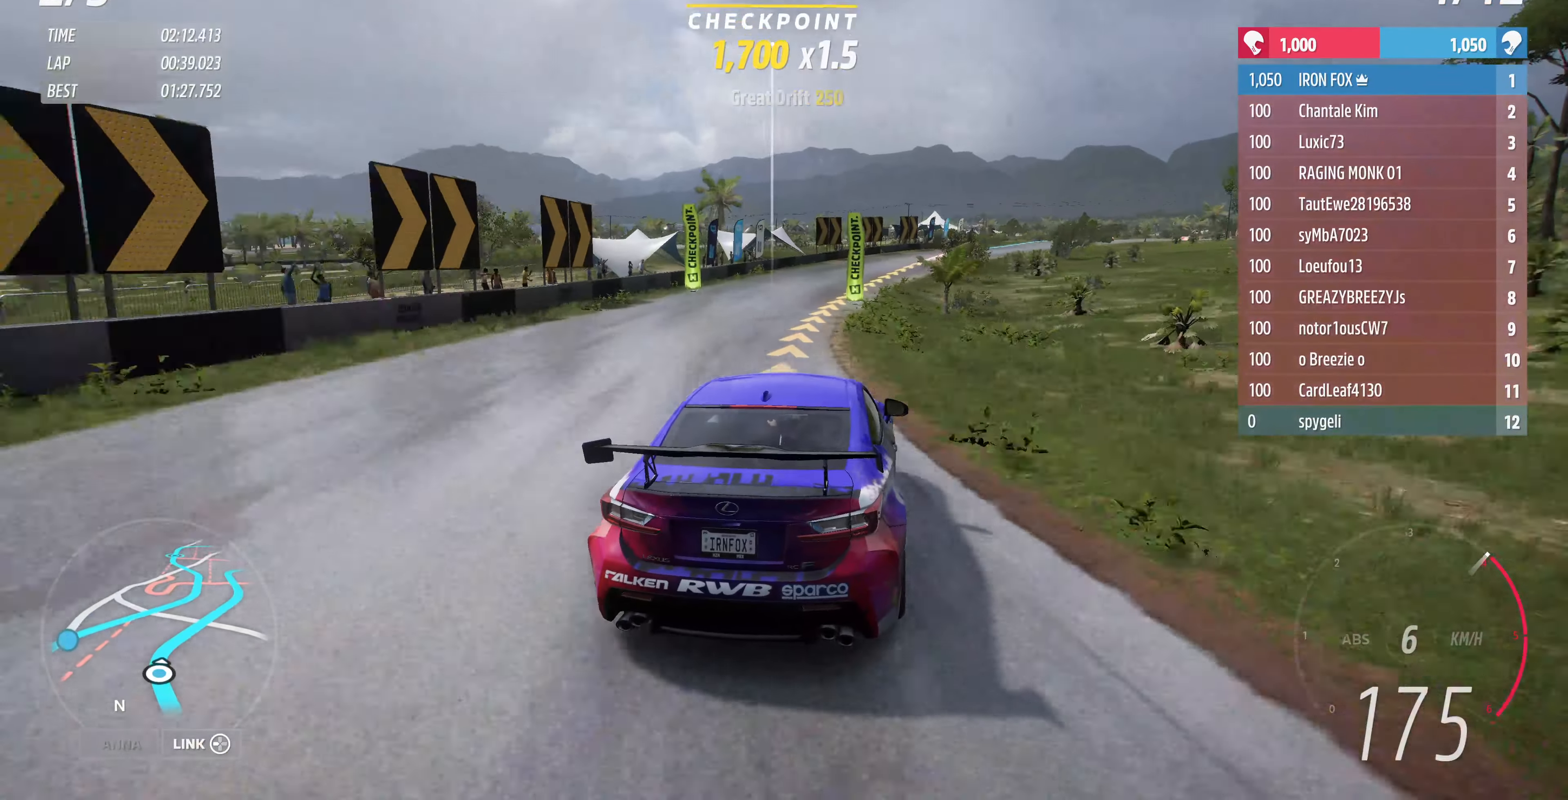
{"buttons": ["R2"], "left_stick": "up-left", "right_stick": "center", "events": [[34, "left_stick", "up"], [400, "left_stick", "up-left"]]}
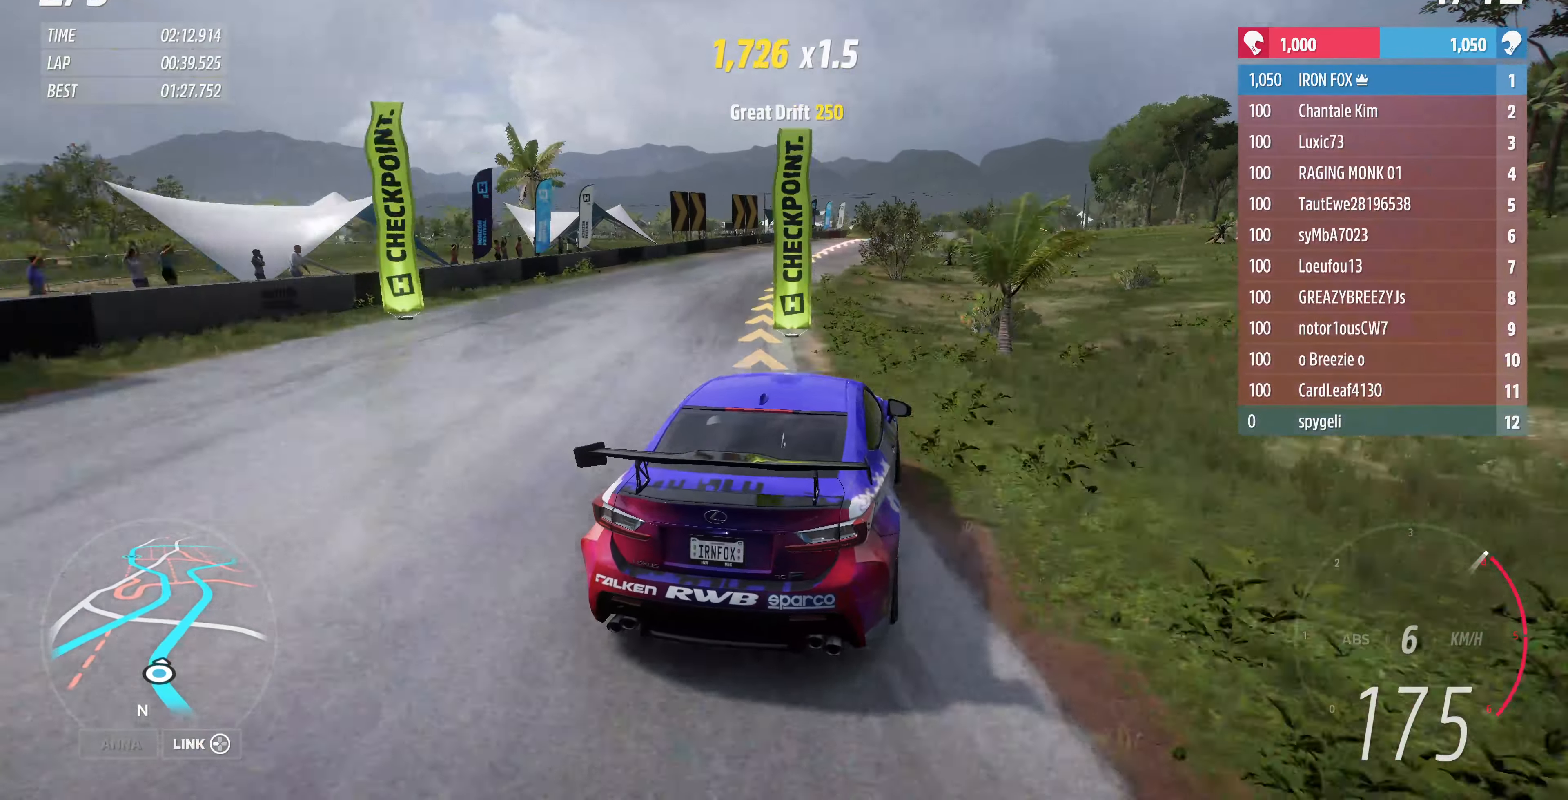
{"buttons": ["R2"], "left_stick": "up", "right_stick": "center", "events": [[34, "left_stick", "up-right"], [400, "left_stick", "up-left"], [500, "left_stick", "up"]]}
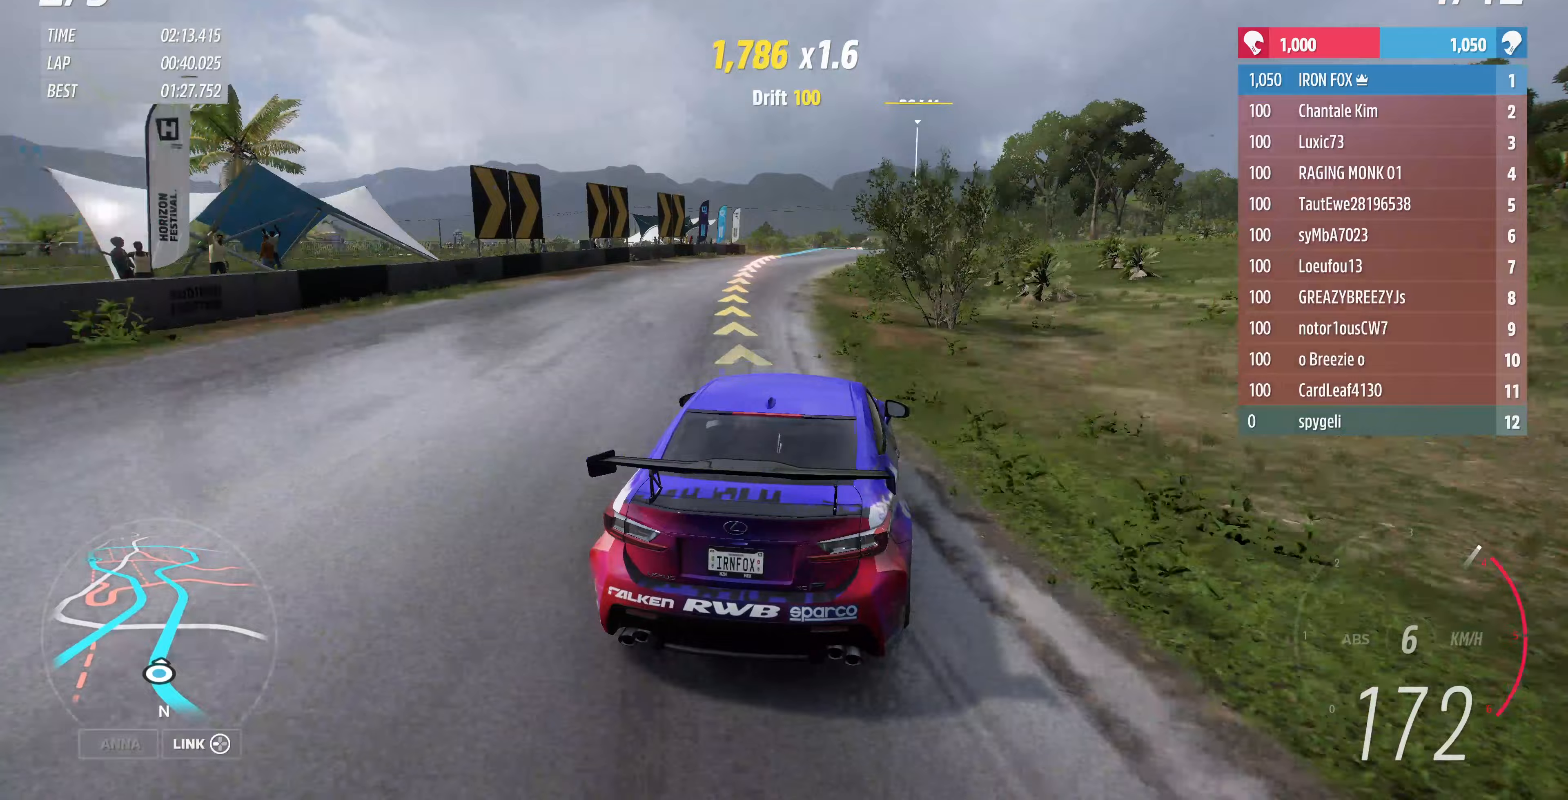
{"buttons": ["R2"], "left_stick": "up", "right_stick": "center", "events": [[67, "left_stick", "up-right"], [333, "left_stick", "up"]]}
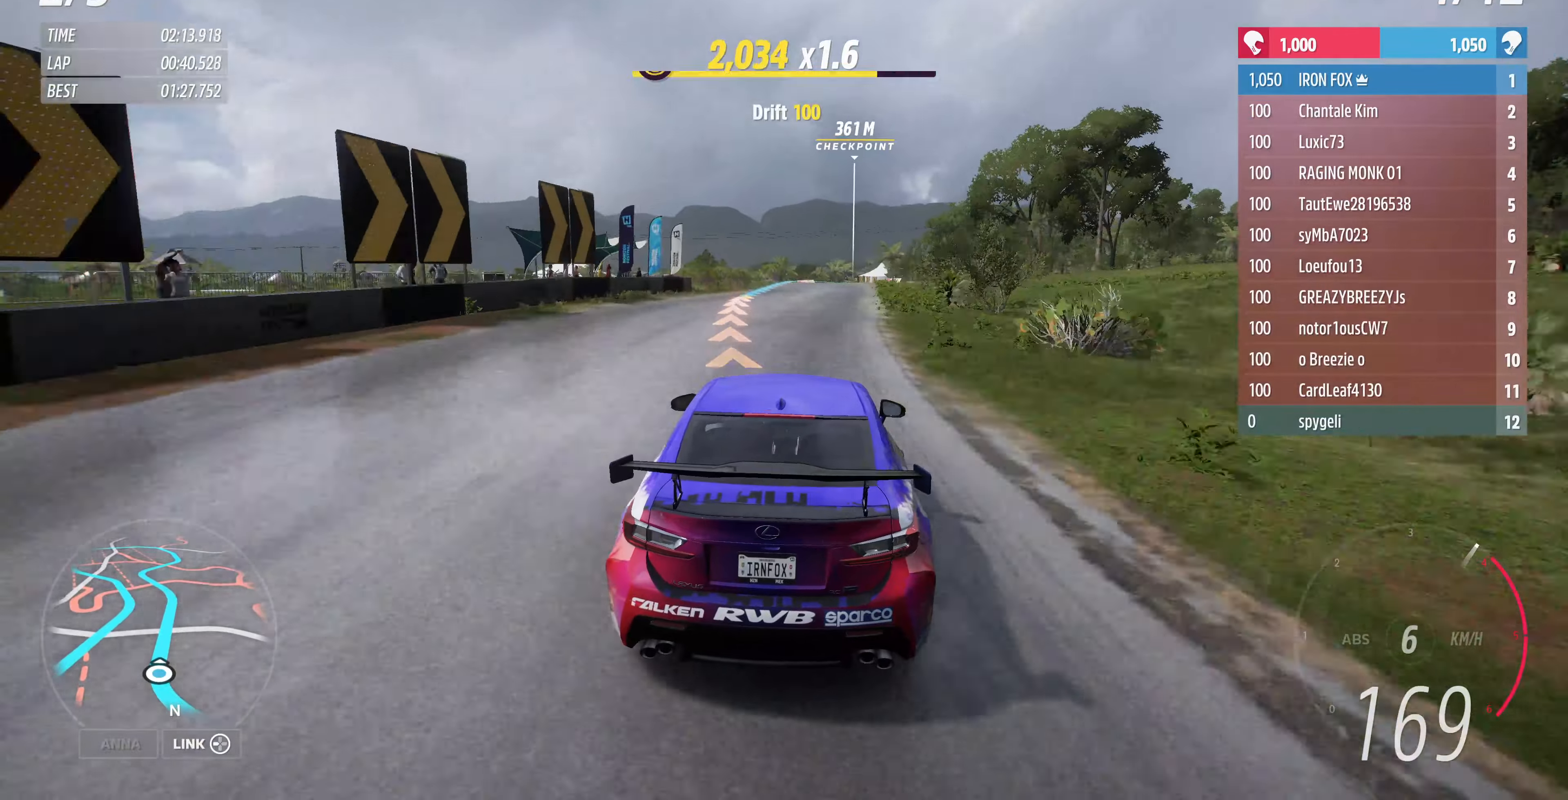
{"buttons": ["R2"], "left_stick": "up", "right_stick": "center", "events": [[33, "left_stick", "up-right"], [467, "left_stick", "up"]]}
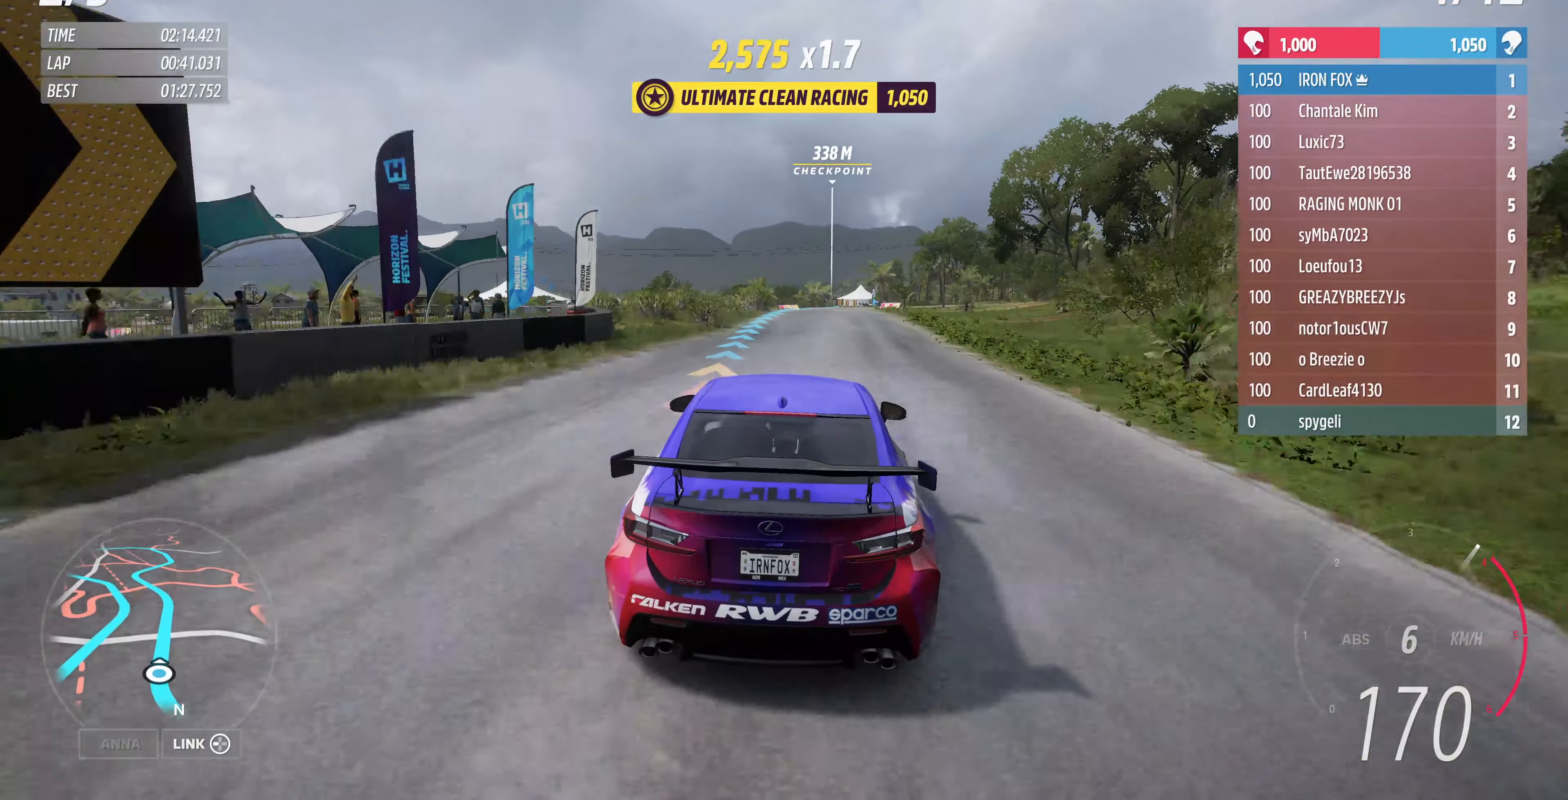
{"buttons": ["R2"], "left_stick": "center", "right_stick": "center", "events": [[367, "left_stick", "center"]]}
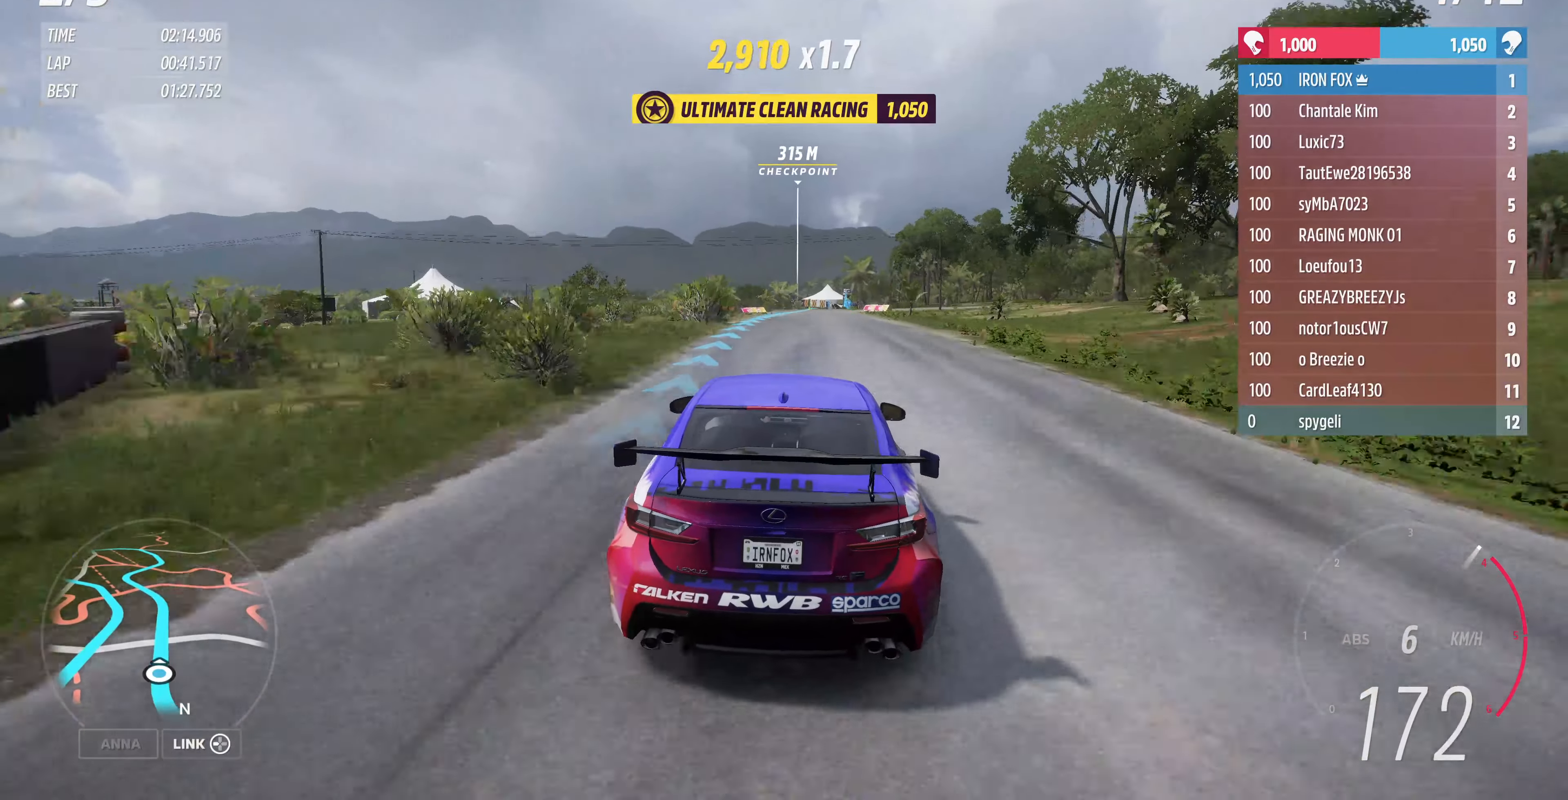
{"buttons": ["R2"], "left_stick": "up", "right_stick": "center", "events": [[33, "left_stick", "up"]]}
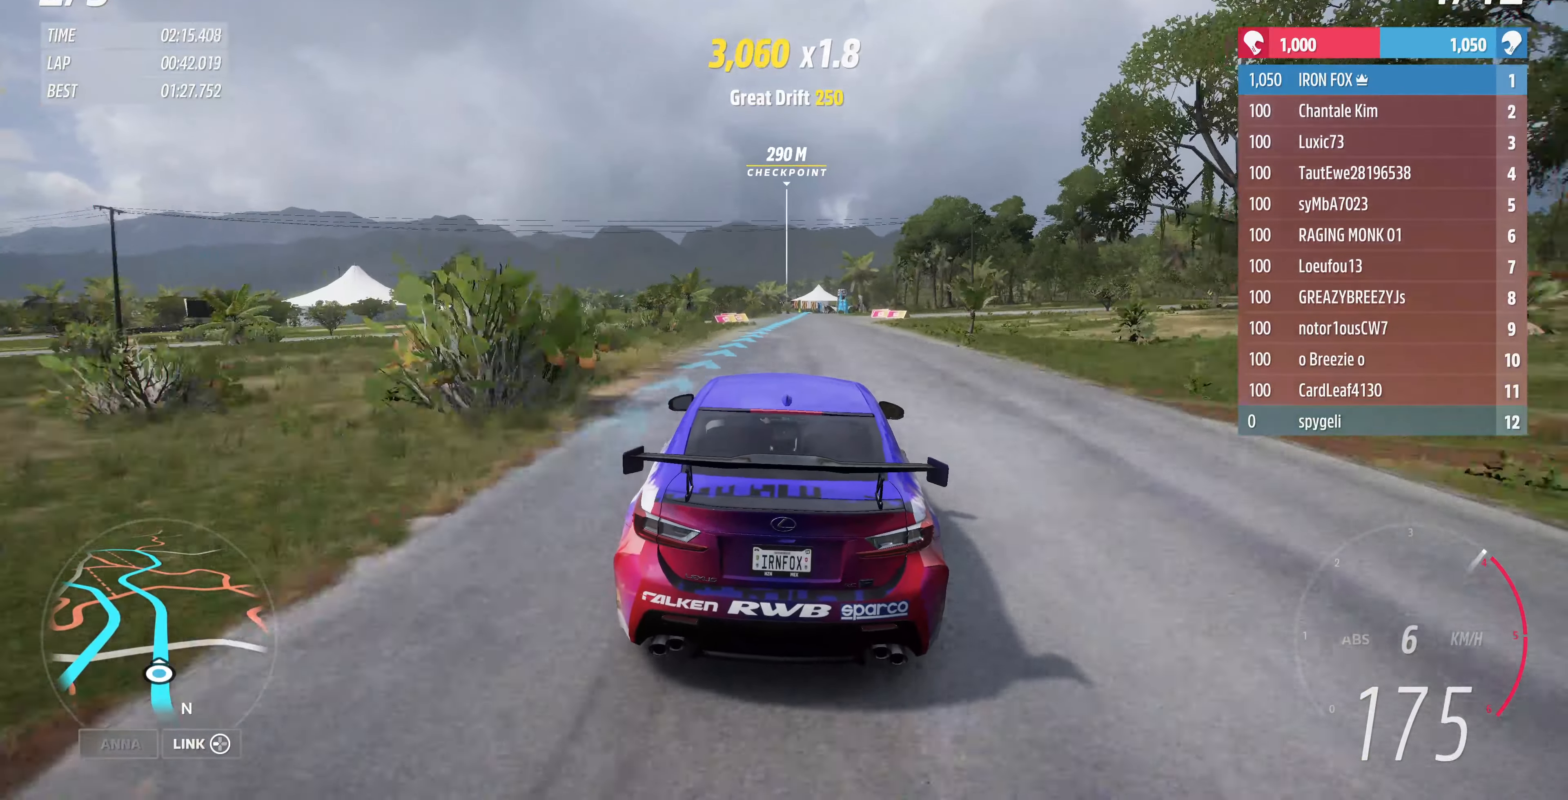
{"buttons": ["R2"], "left_stick": "up", "right_stick": "center", "events": []}
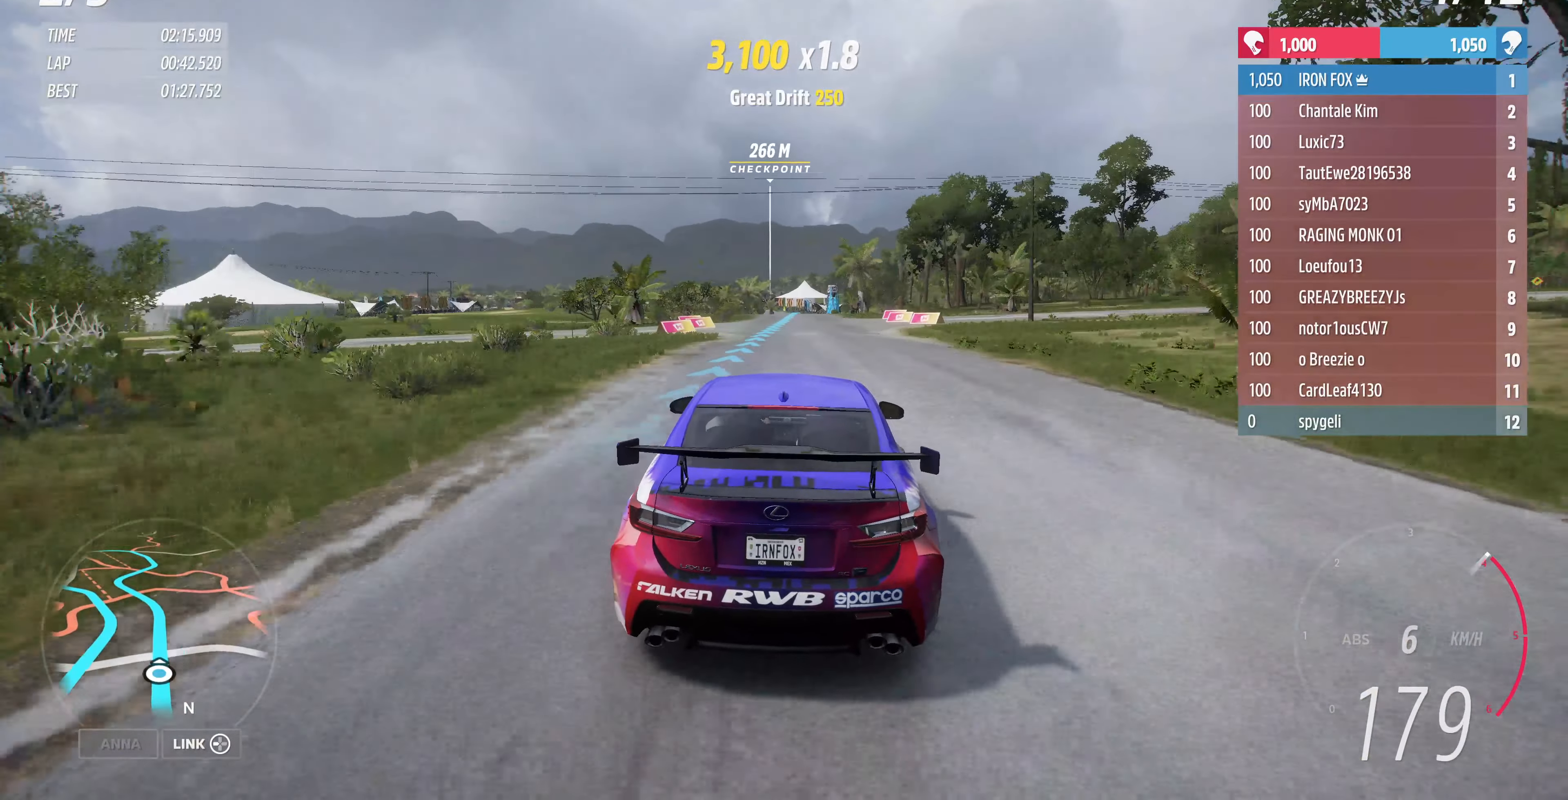
{"buttons": ["R2"], "left_stick": "up", "right_stick": "center", "events": []}
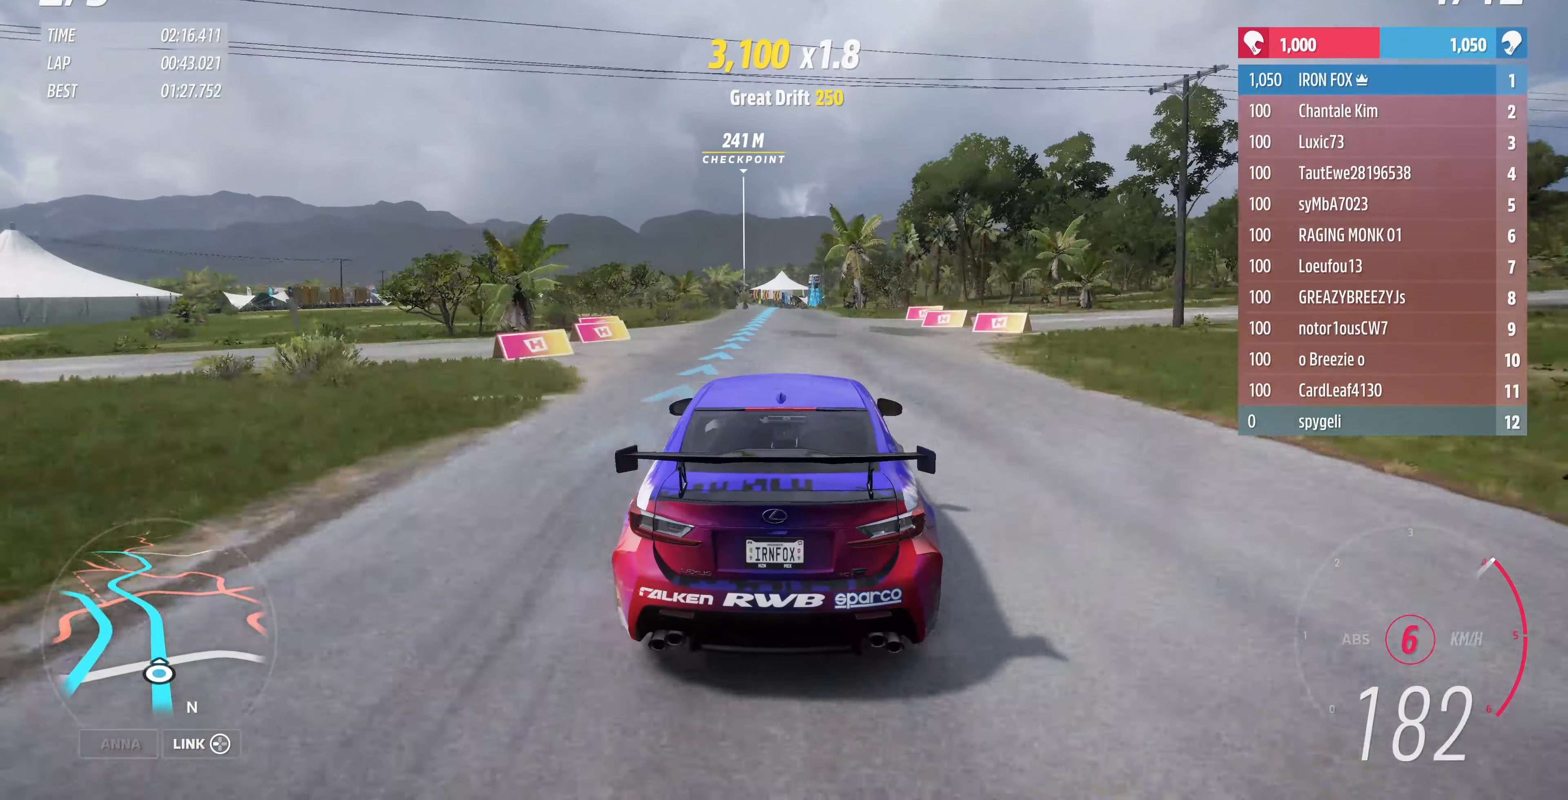
{"buttons": ["R2"], "left_stick": "center", "right_stick": "center", "events": [[200, "left_stick", "center"]]}
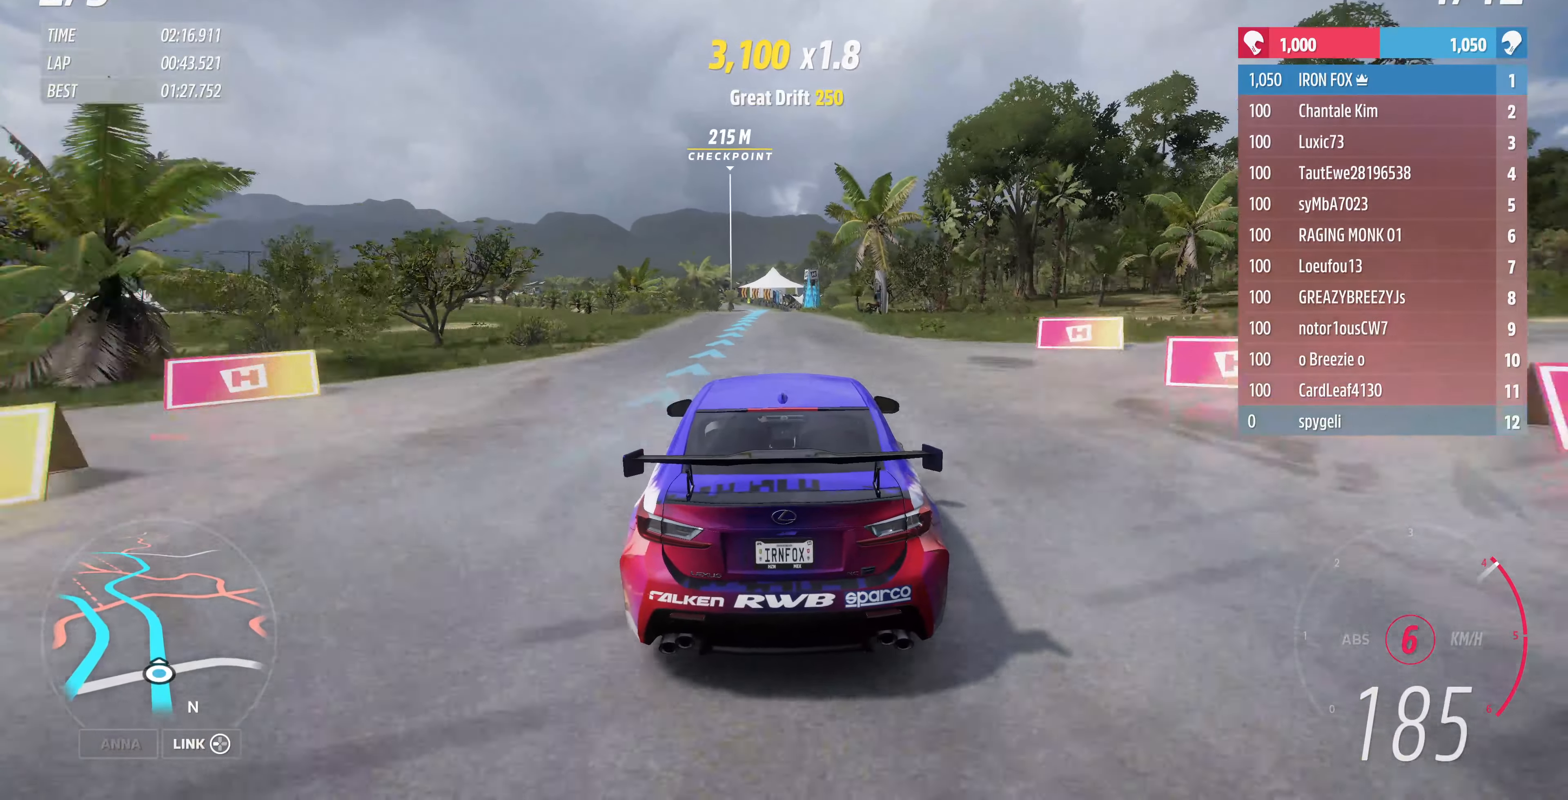
{"buttons": ["R2"], "left_stick": "up", "right_stick": "center", "events": [[233, "left_stick", "up"]]}
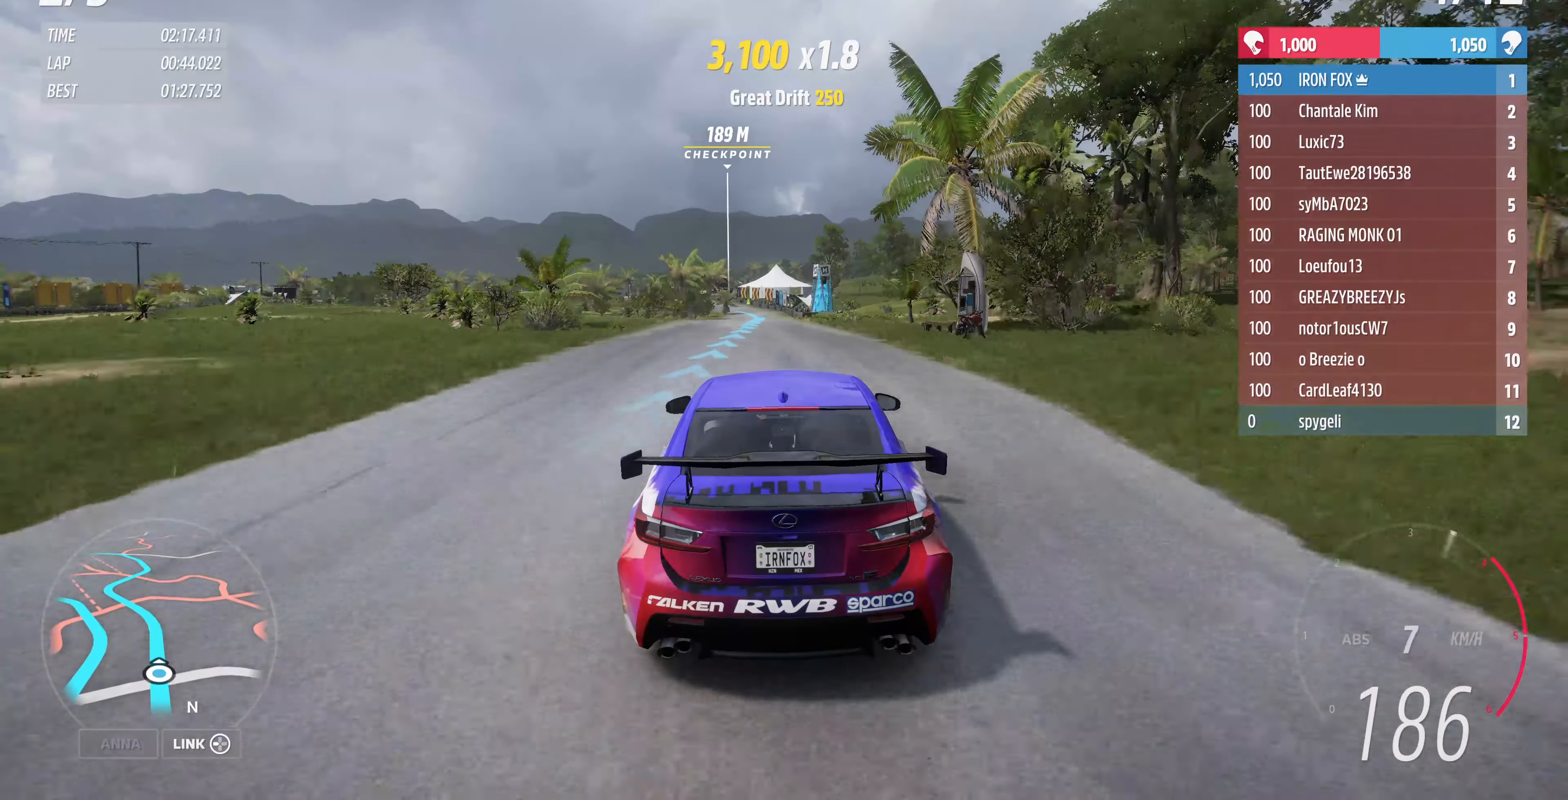
{"buttons": ["R2"], "left_stick": "up", "right_stick": "center", "events": []}
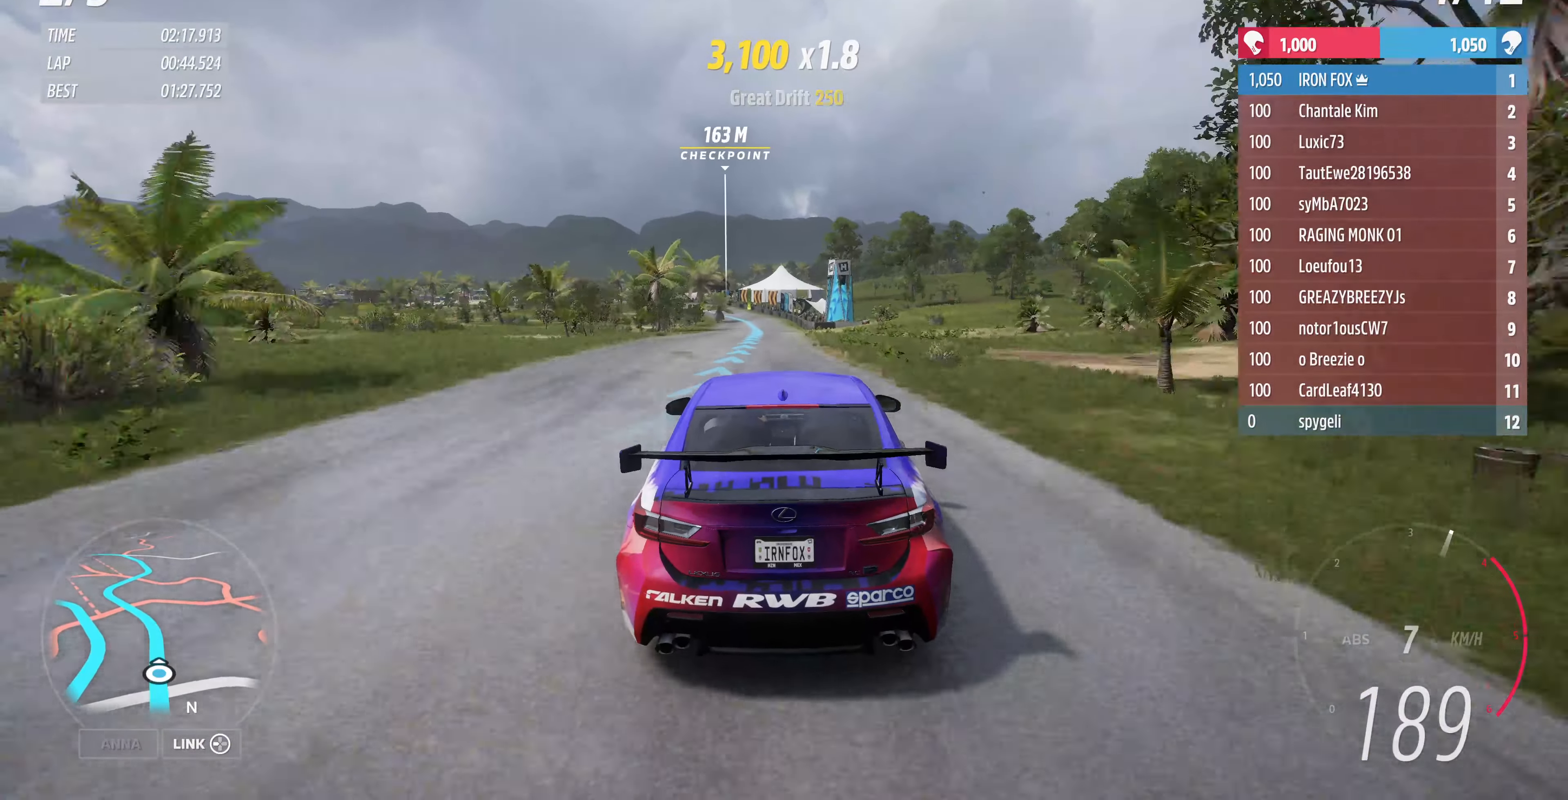
{"buttons": ["R2"], "left_stick": "up", "right_stick": "down", "events": [[267, "right_stick", "down"]]}
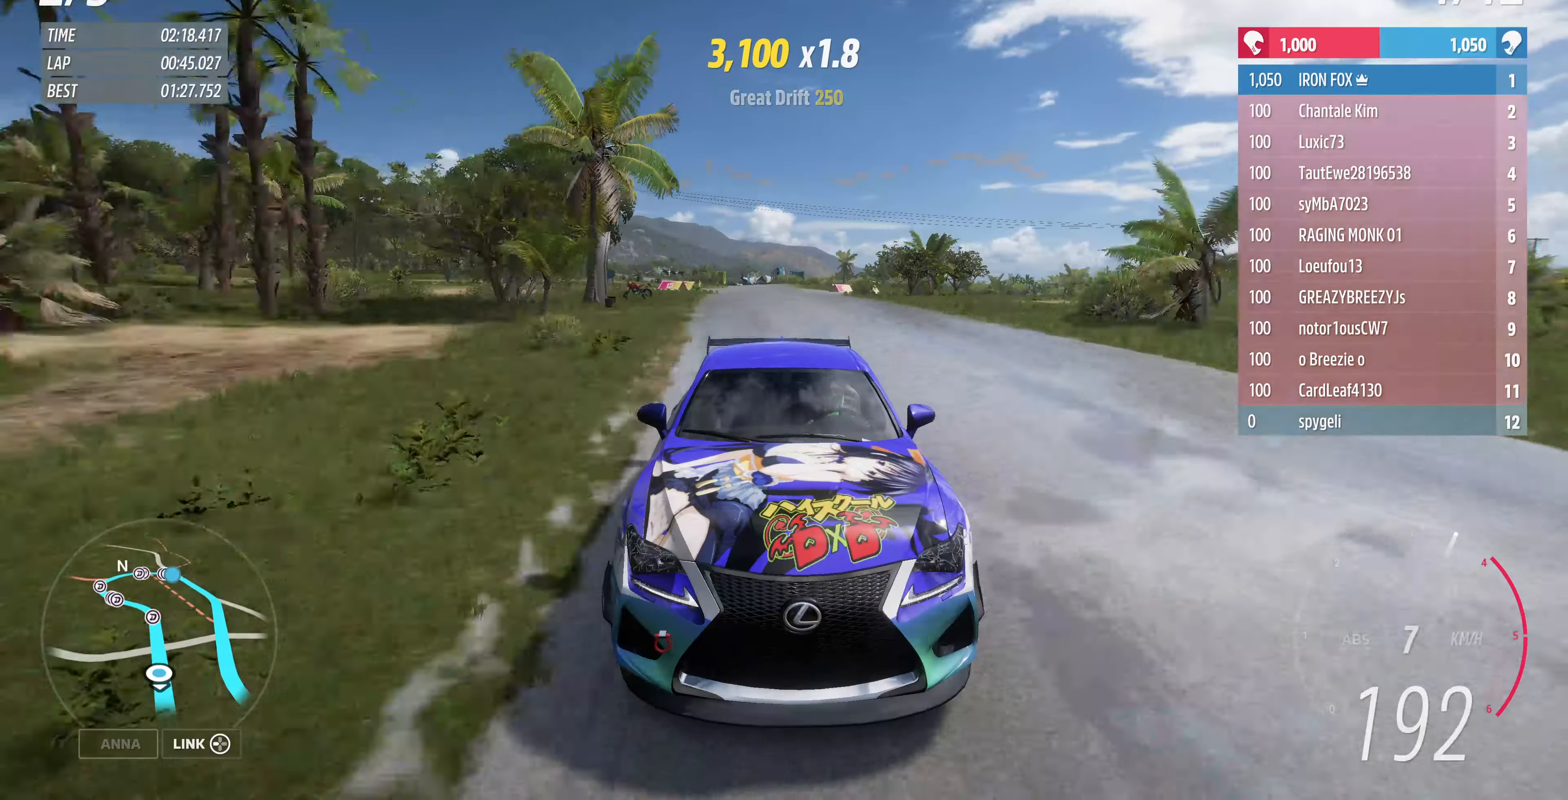
{"buttons": ["R2"], "left_stick": "up", "right_stick": "center", "events": [[200, "right_stick", "center"]]}
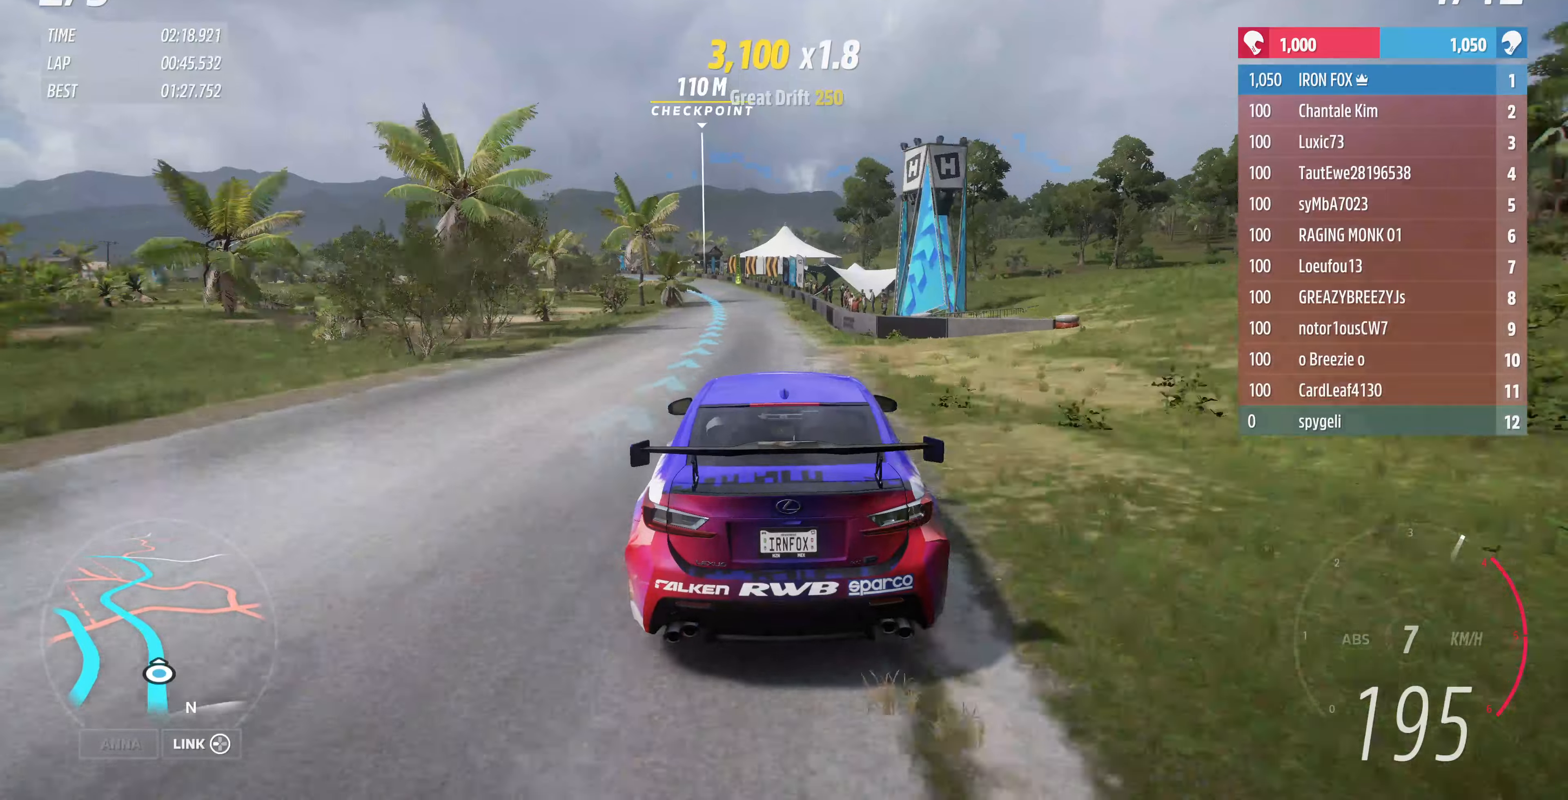
{"buttons": ["R2"], "left_stick": "up", "right_stick": "center", "events": []}
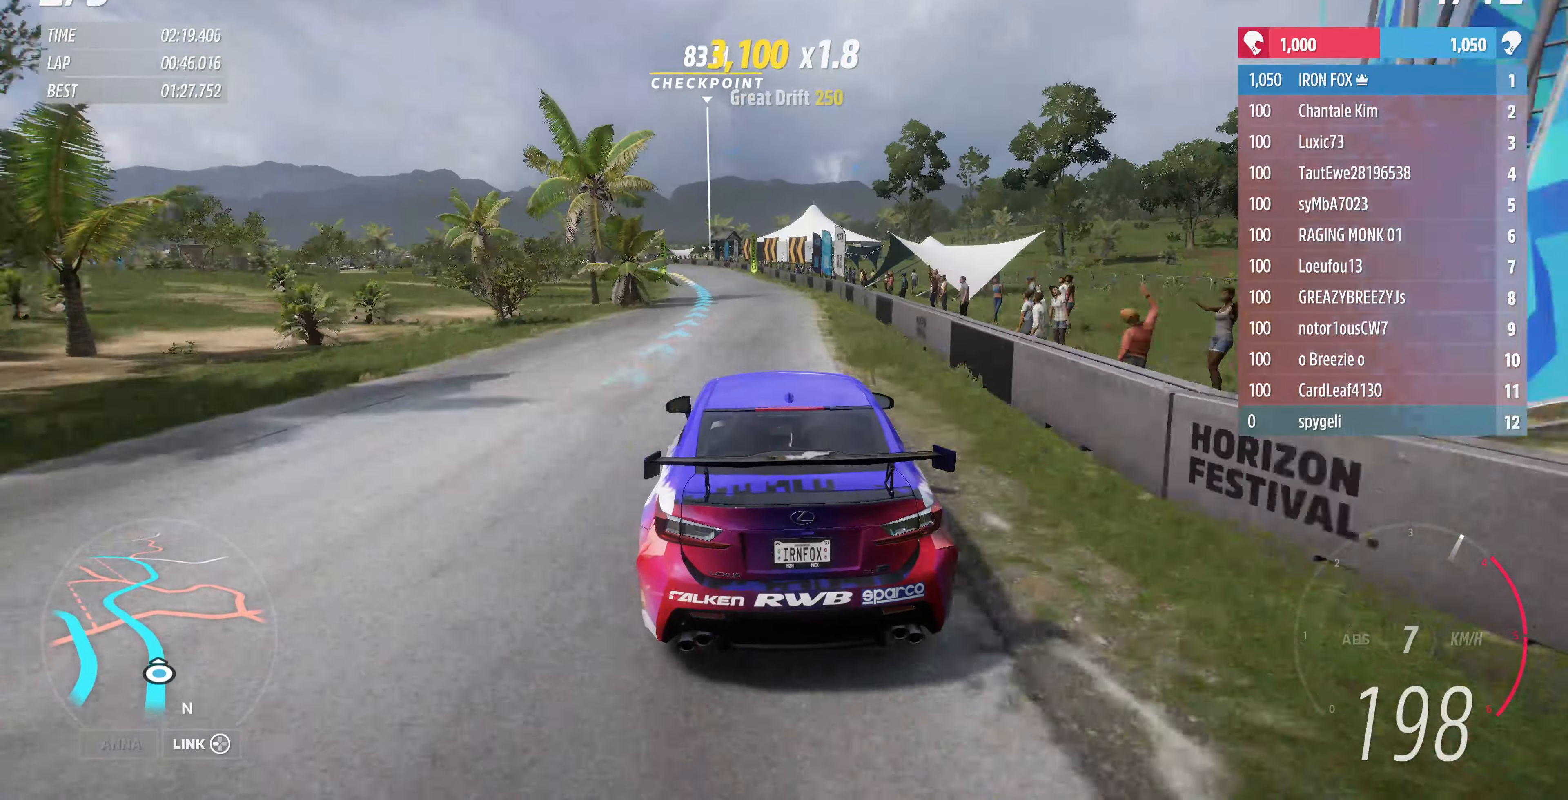
{"buttons": ["R2"], "left_stick": "up", "right_stick": "center", "events": []}
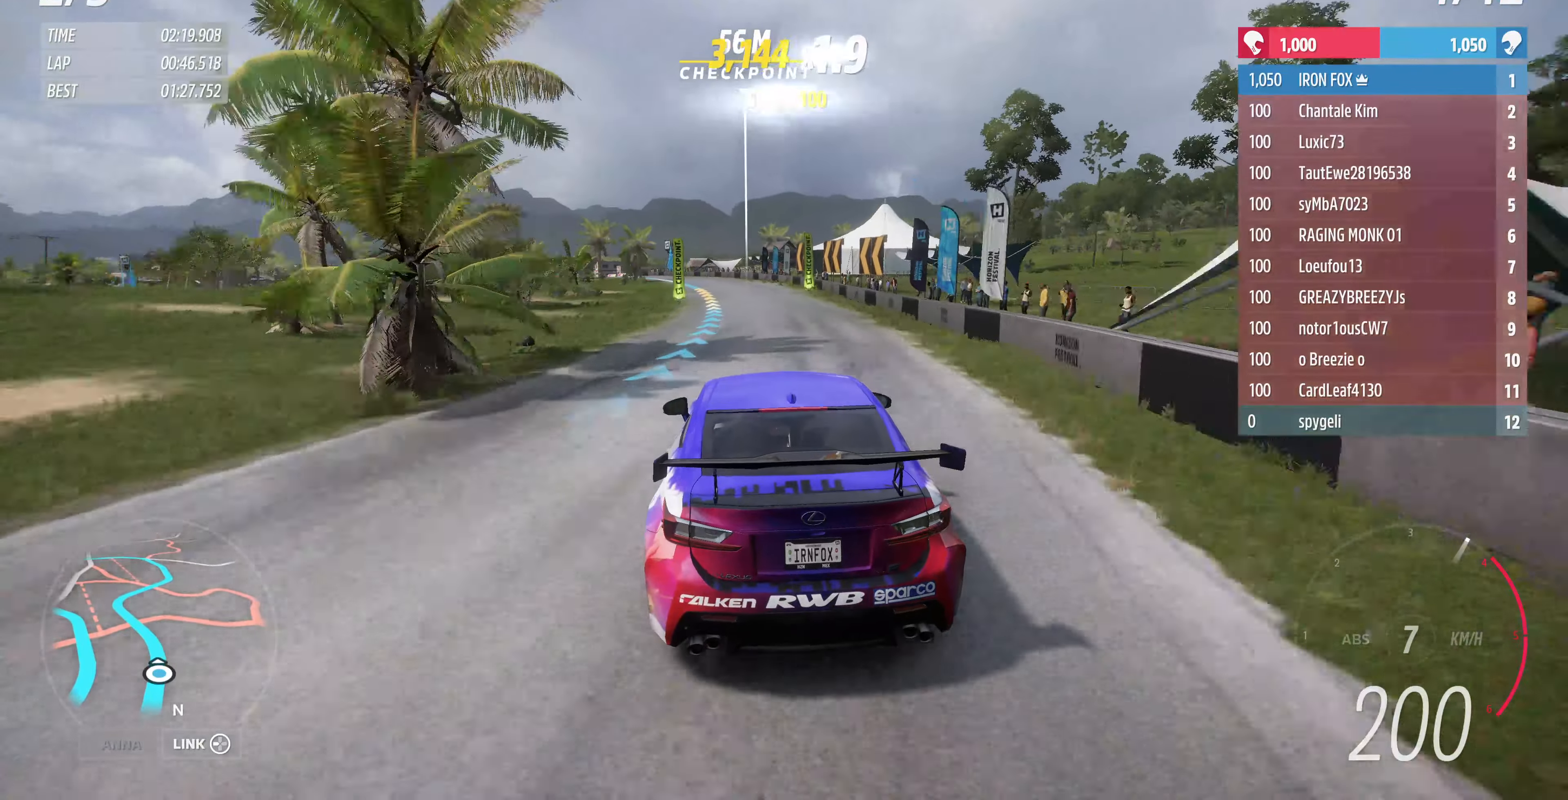
{"buttons": ["R2"], "left_stick": "up", "right_stick": "center", "events": []}
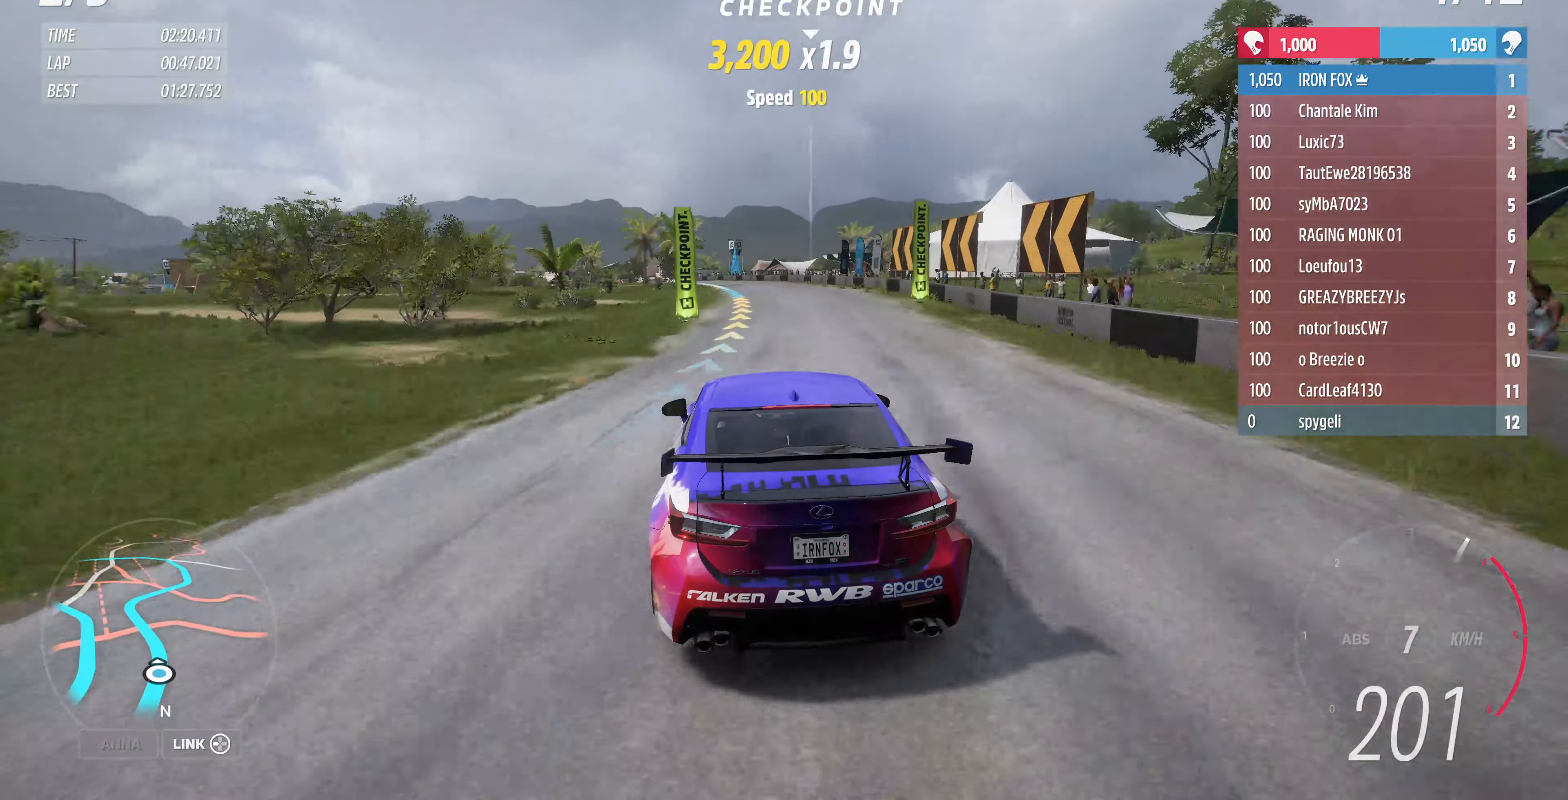
{"buttons": ["R2"], "left_stick": "up", "right_stick": "center", "events": []}